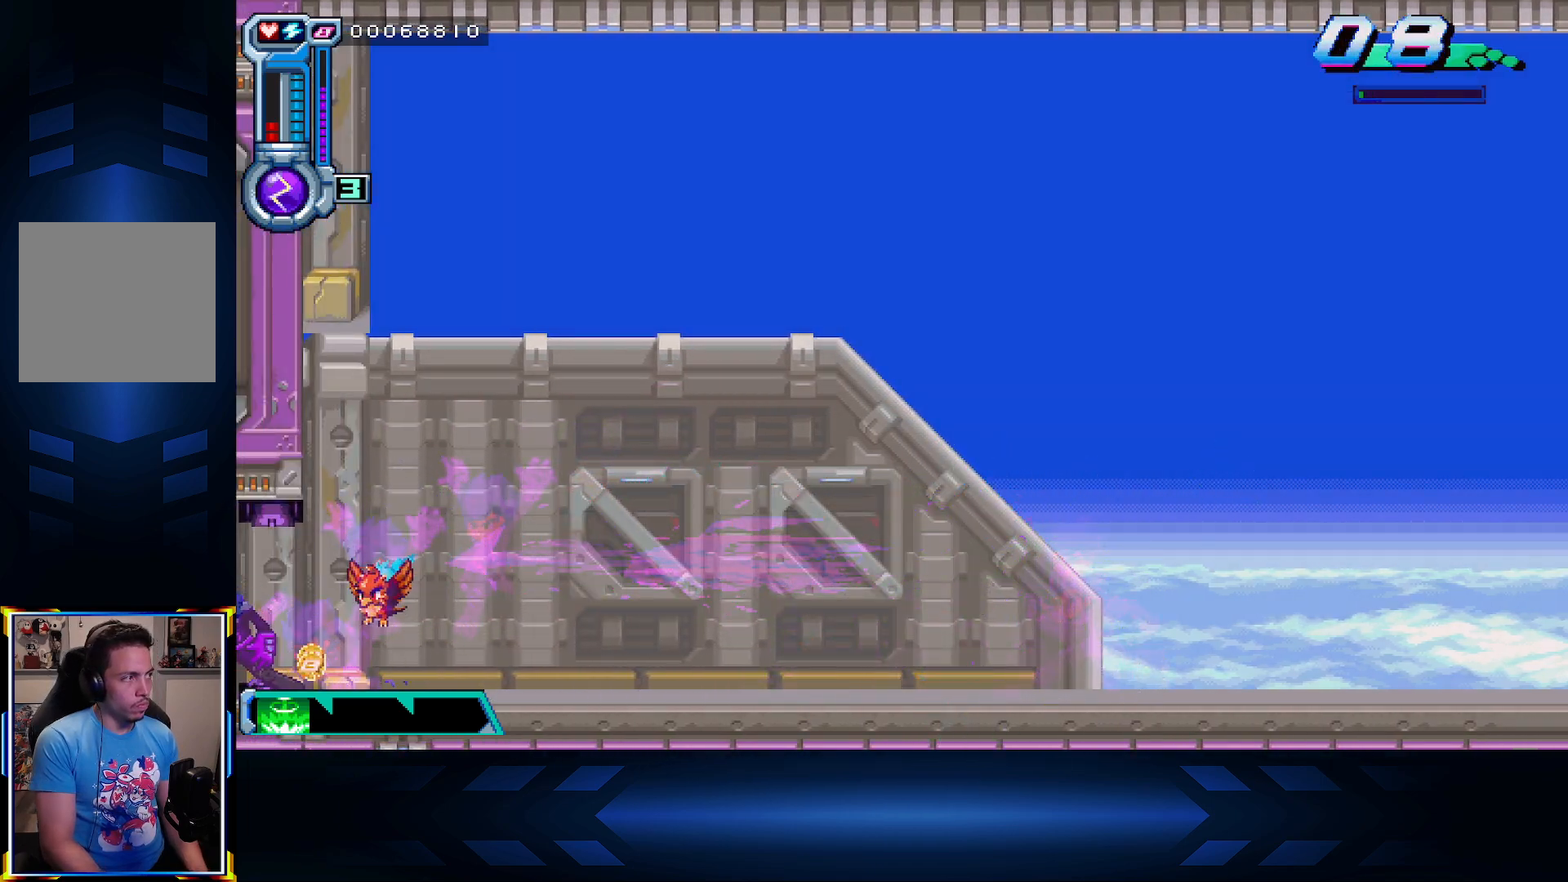
Gameplay with a controller (Xbox layout); each line is a JSON object with the inputs held at the frame after it. "events" lists button and stick changes between this image and that frame as [ms after this image, input, new state], when the widget could be followed in between.
{"buttons": ["DPAD_LEFT"], "left_stick": "center", "right_stick": "center", "events": []}
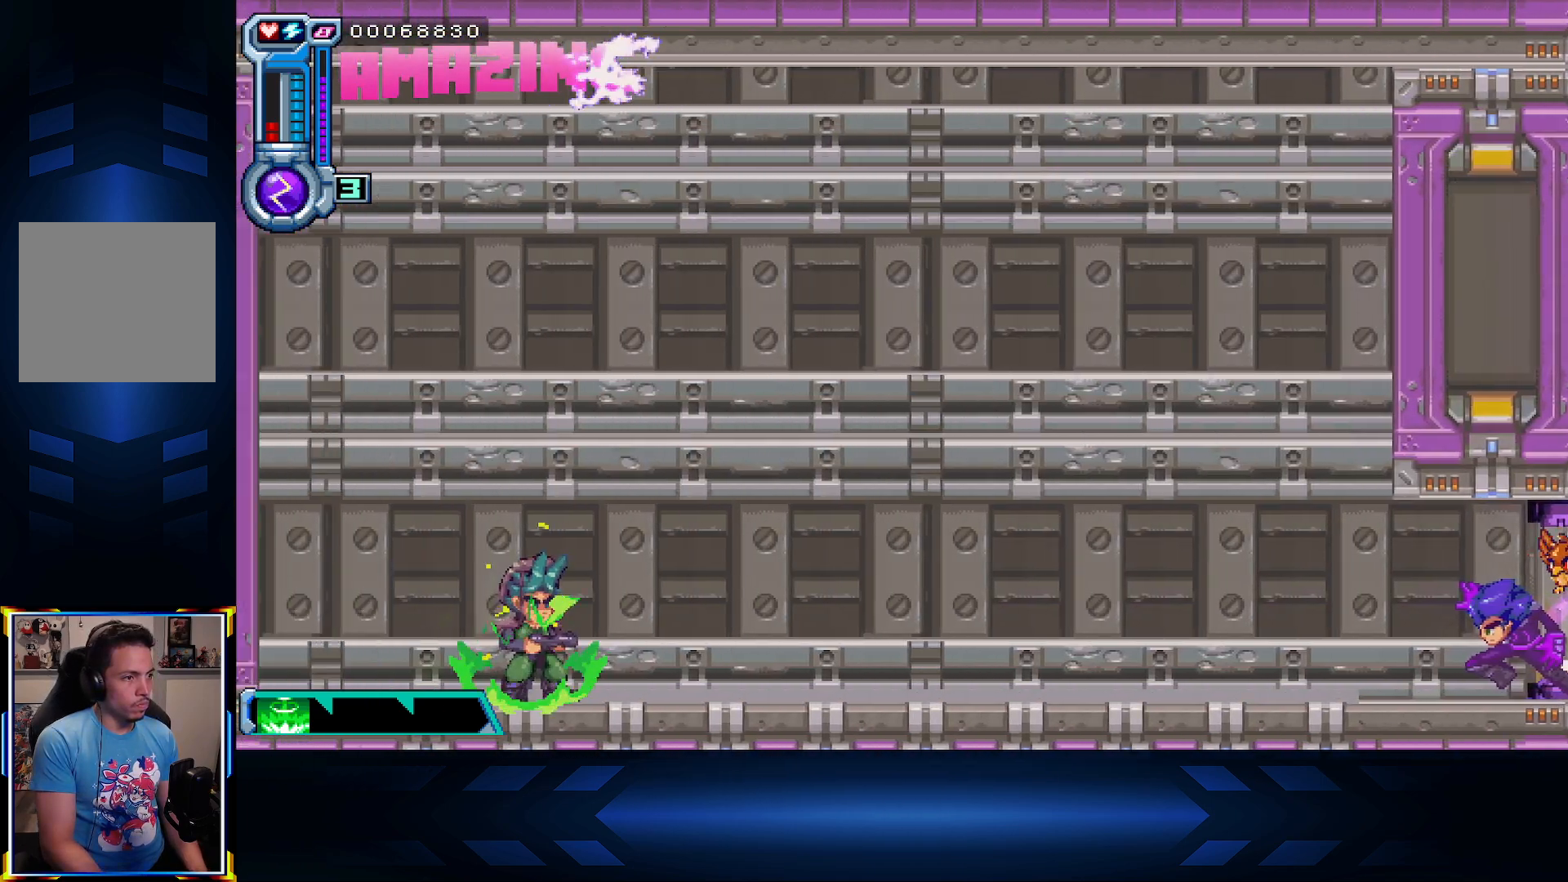
{"buttons": ["DPAD_LEFT"], "left_stick": "center", "right_stick": "center", "events": []}
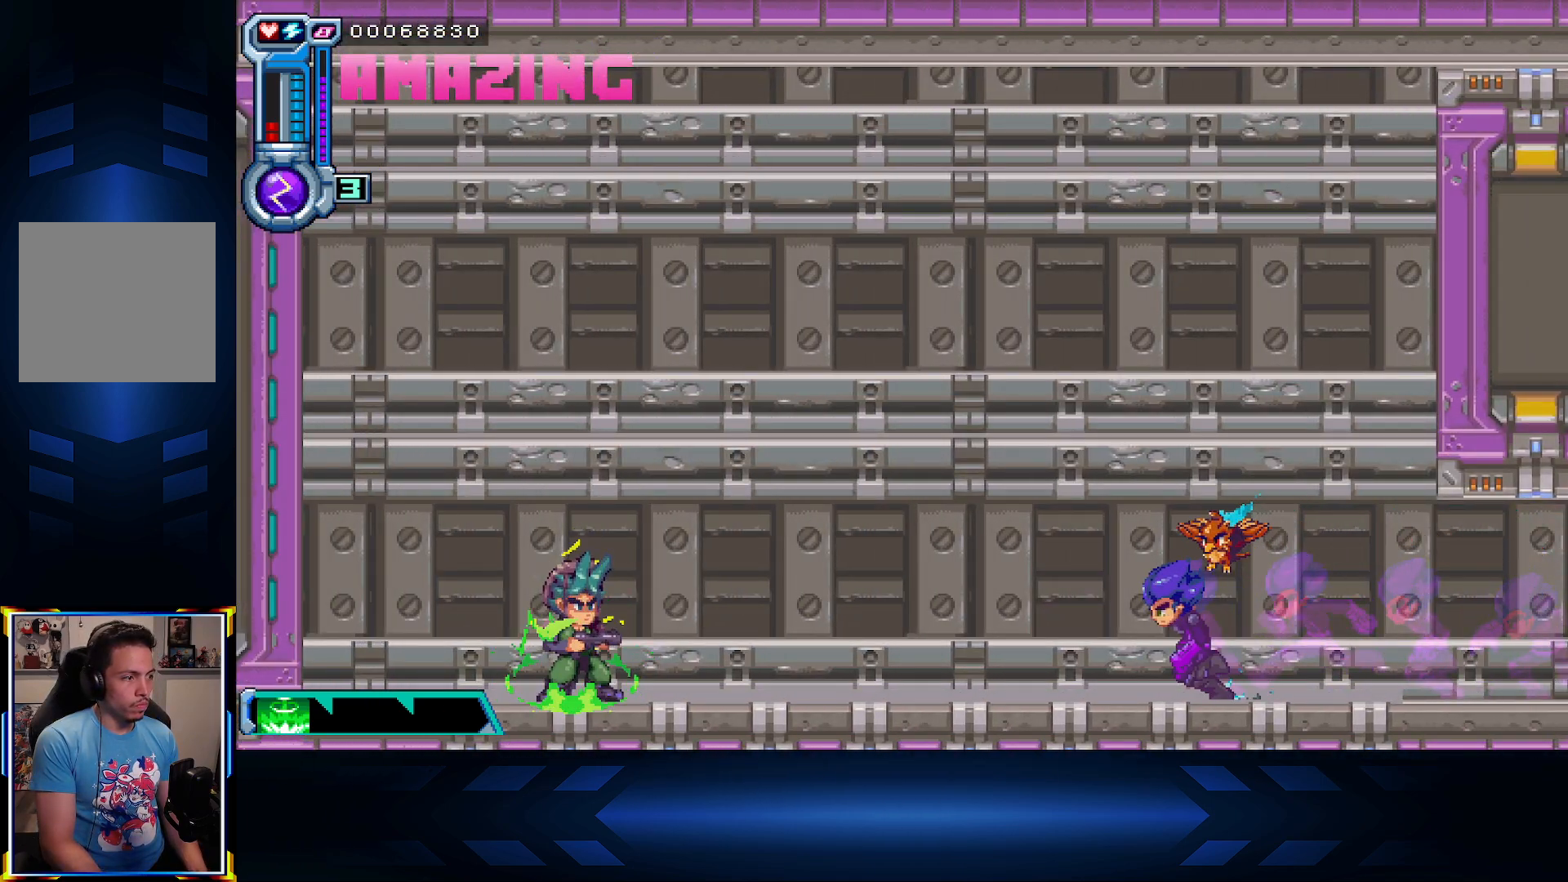
{"buttons": ["DPAD_LEFT"], "left_stick": "center", "right_stick": "center", "events": []}
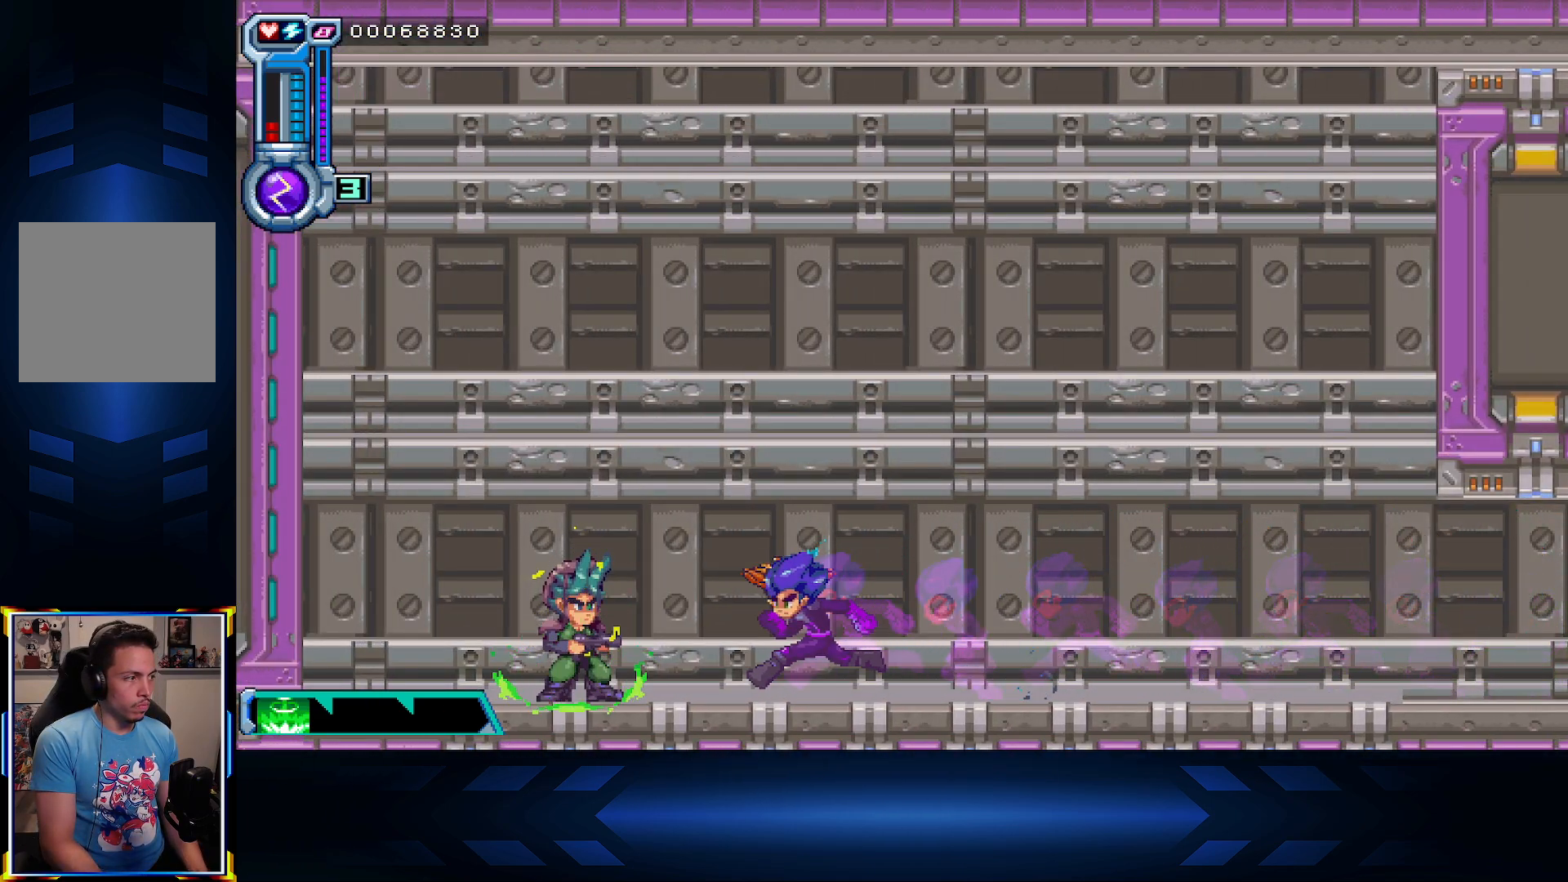
{"buttons": [], "left_stick": "center", "right_stick": "center", "events": [[300, "DPAD_LEFT", "up"], [300, "DPAD_UP", "down"], [450, "DPAD_UP", "up"]]}
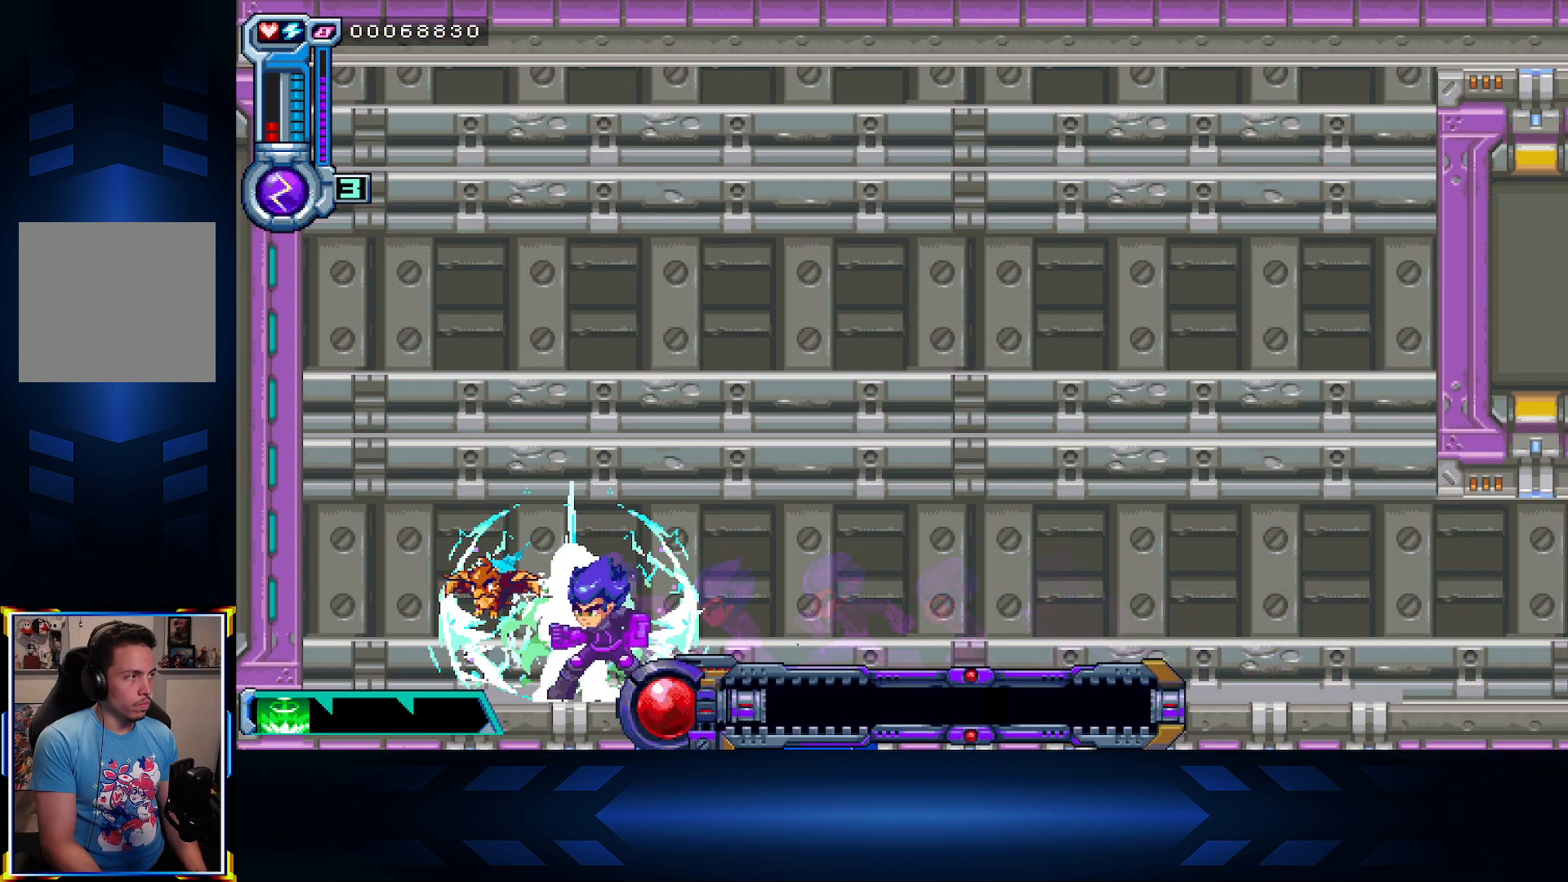
{"buttons": ["A", "DPAD_LEFT"], "left_stick": "center", "right_stick": "center", "events": [[150, "DPAD_UP", "down"], [250, "DPAD_UP", "up"], [333, "A", "down"], [333, "DPAD_LEFT", "down"]]}
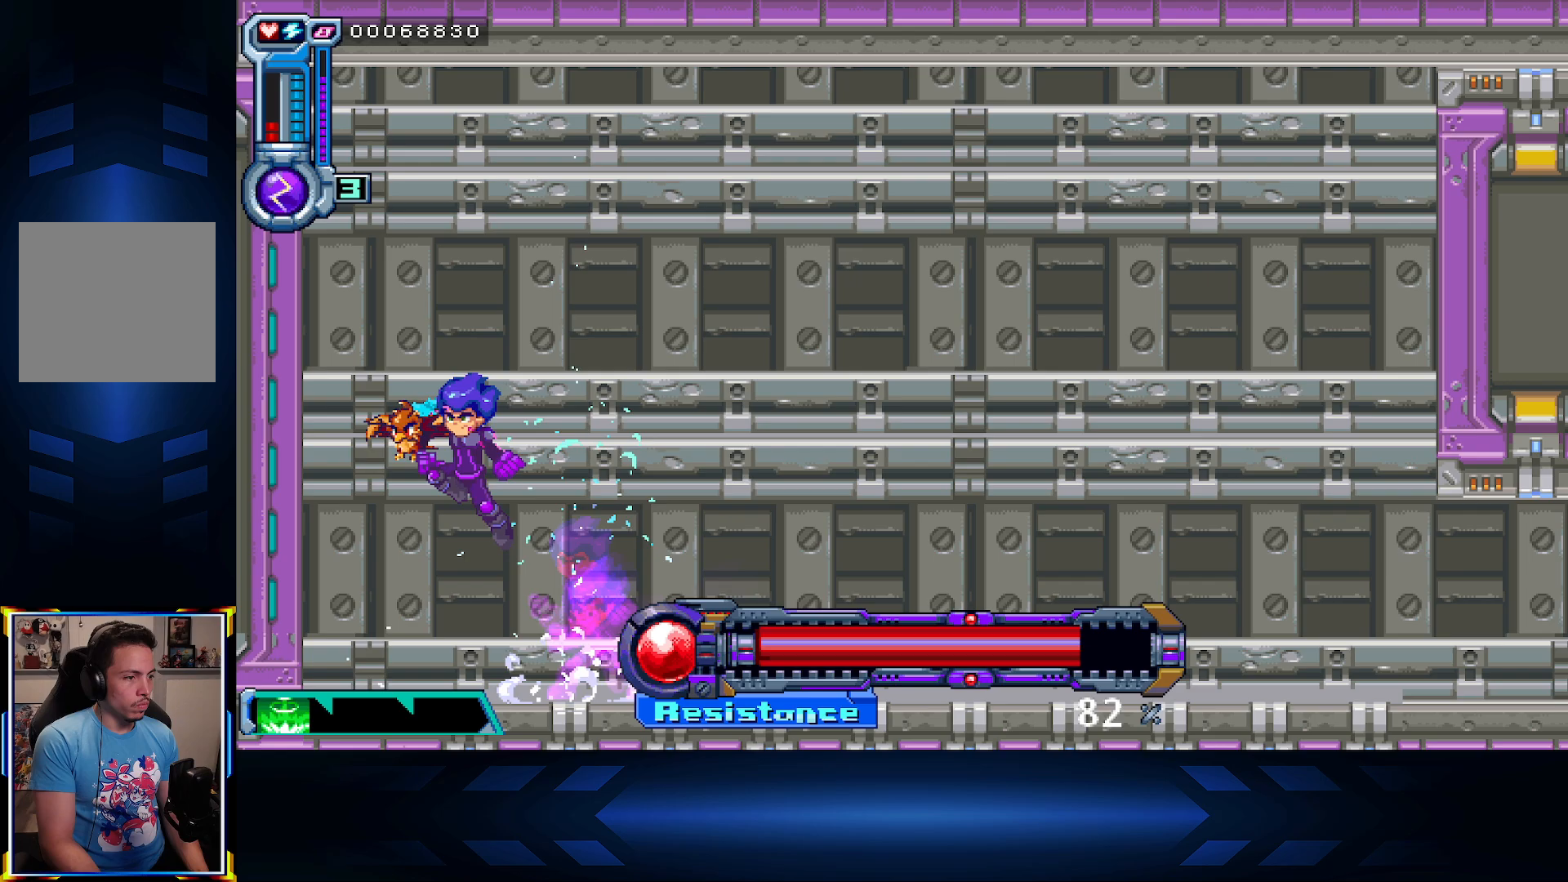
{"buttons": ["A", "DPAD_UP"], "left_stick": "center", "right_stick": "center", "events": [[200, "A", "up"], [317, "A", "down"], [383, "DPAD_LEFT", "up"], [400, "DPAD_UP", "down"]]}
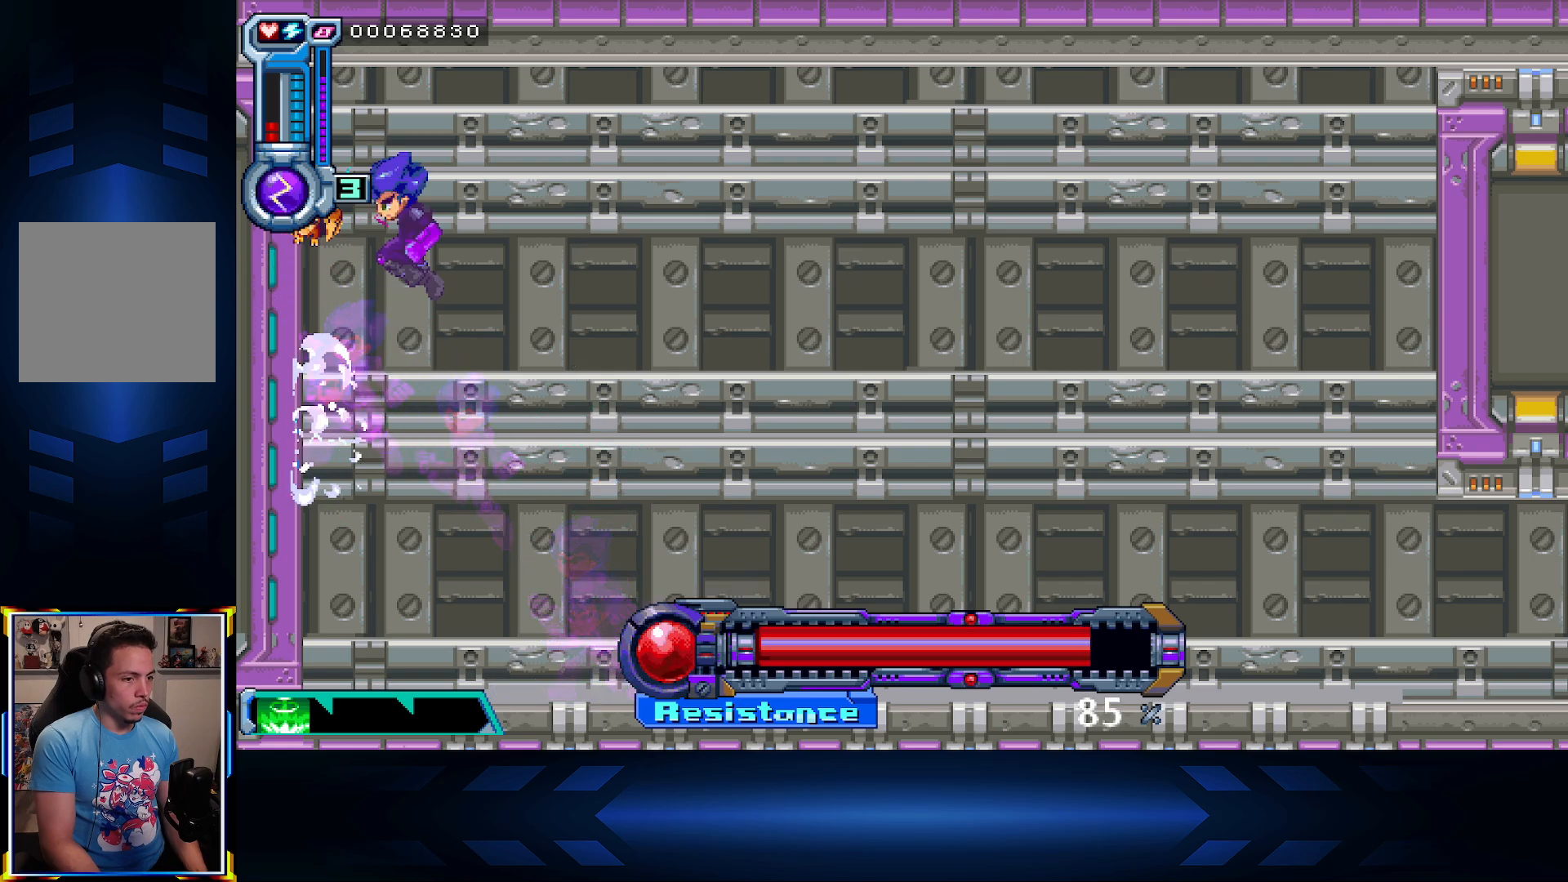
{"buttons": [], "left_stick": "center", "right_stick": "center", "events": [[133, "X", "down"], [150, "A", "up"], [383, "DPAD_UP", "up"], [450, "X", "up"]]}
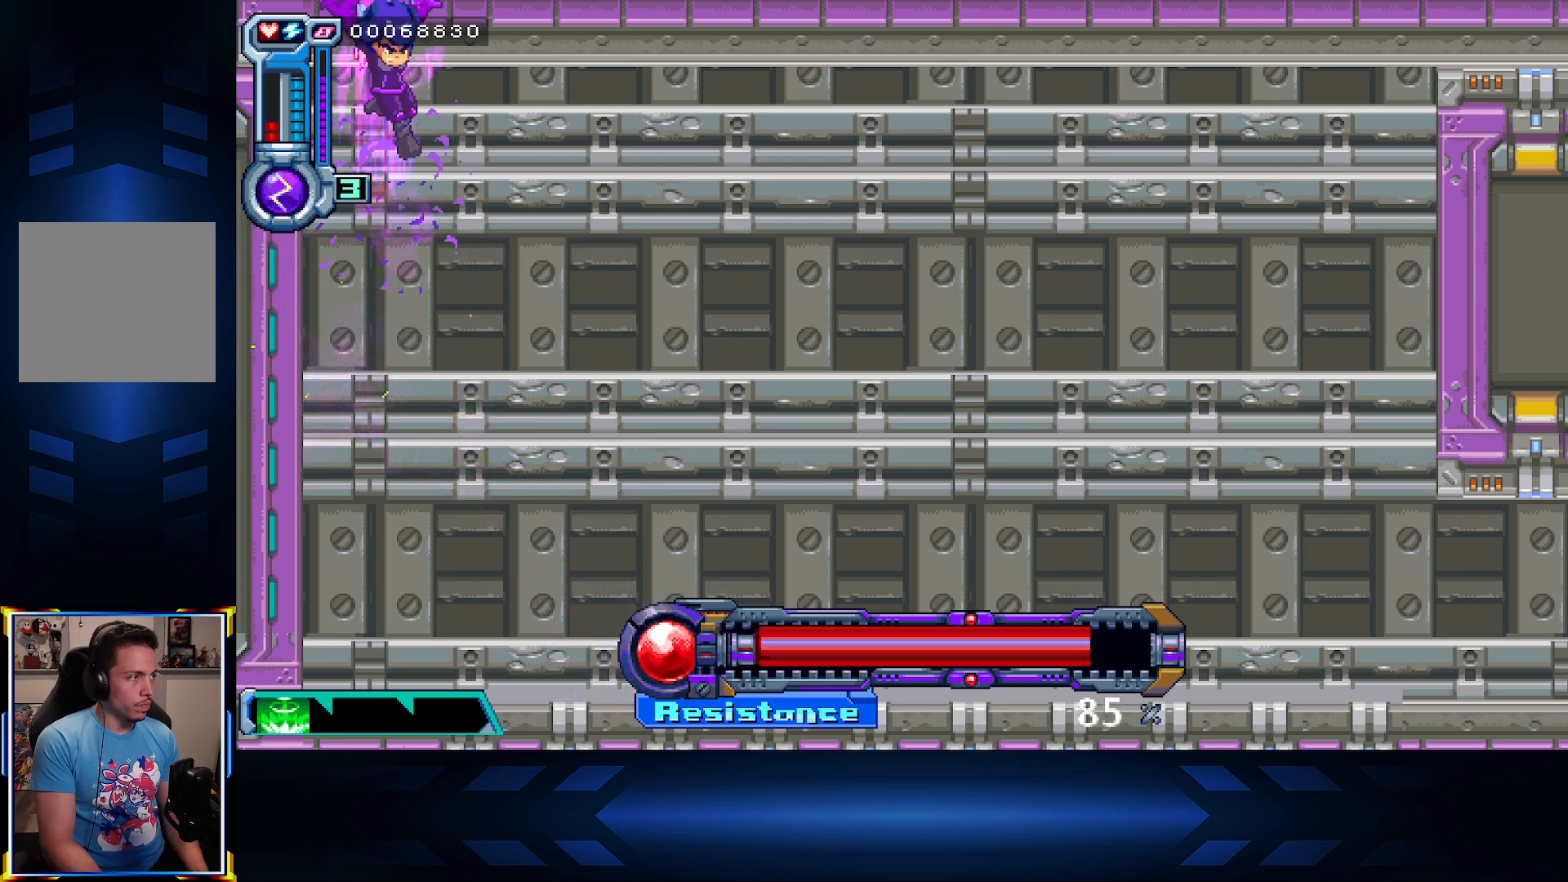
{"buttons": ["DPAD_RIGHT"], "left_stick": "center", "right_stick": "center", "events": [[33, "DPAD_RIGHT", "down"]]}
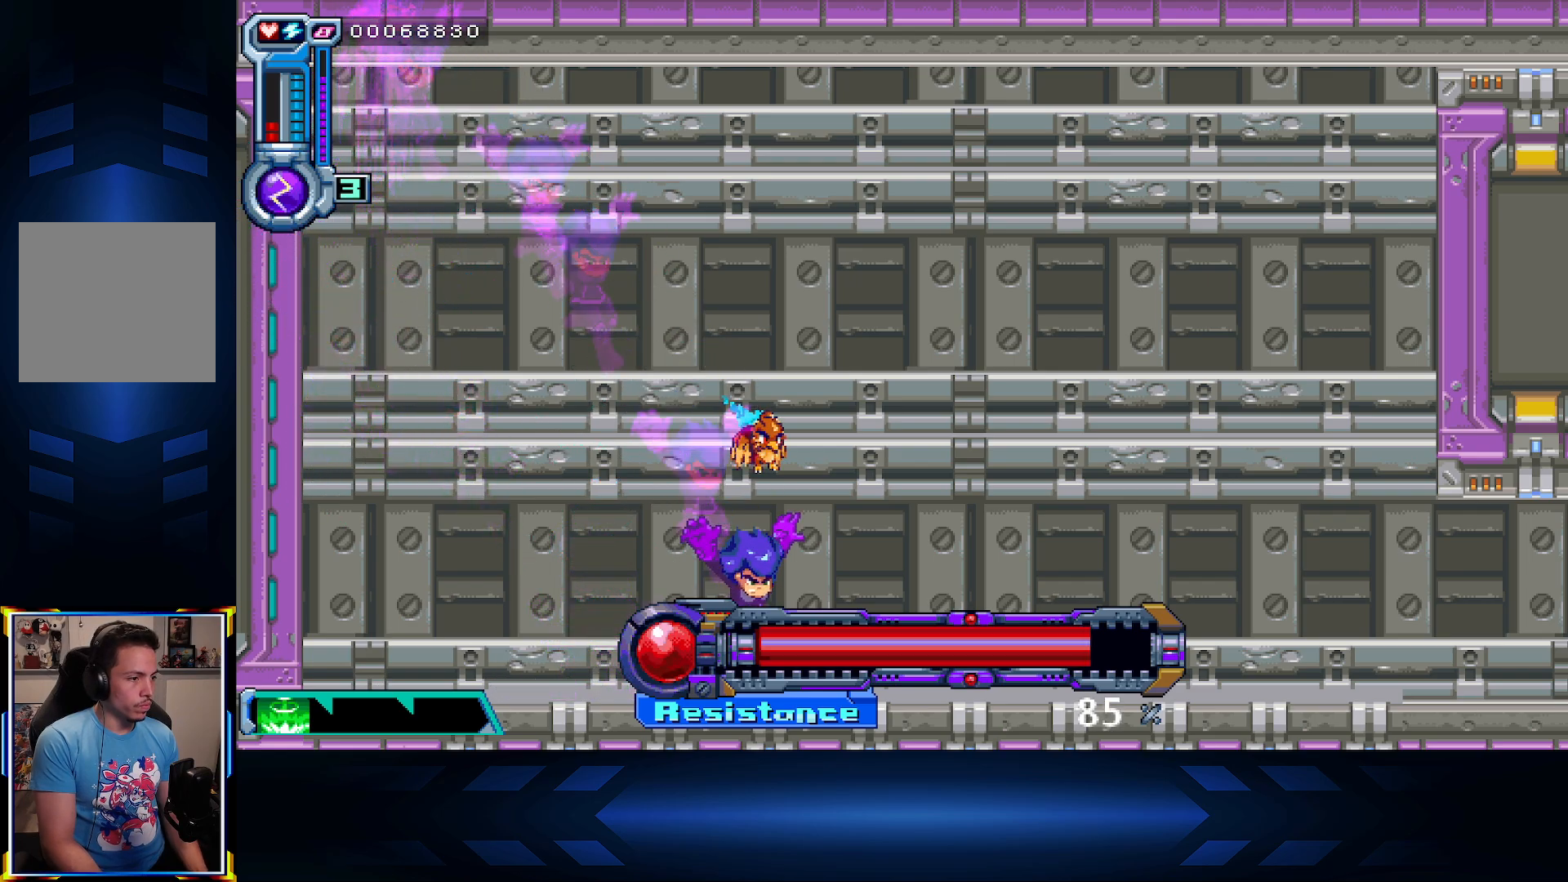
{"buttons": ["DPAD_RIGHT"], "left_stick": "center", "right_stick": "center", "events": [[100, "A", "down"], [167, "X", "down"], [233, "A", "up"], [417, "X", "up"]]}
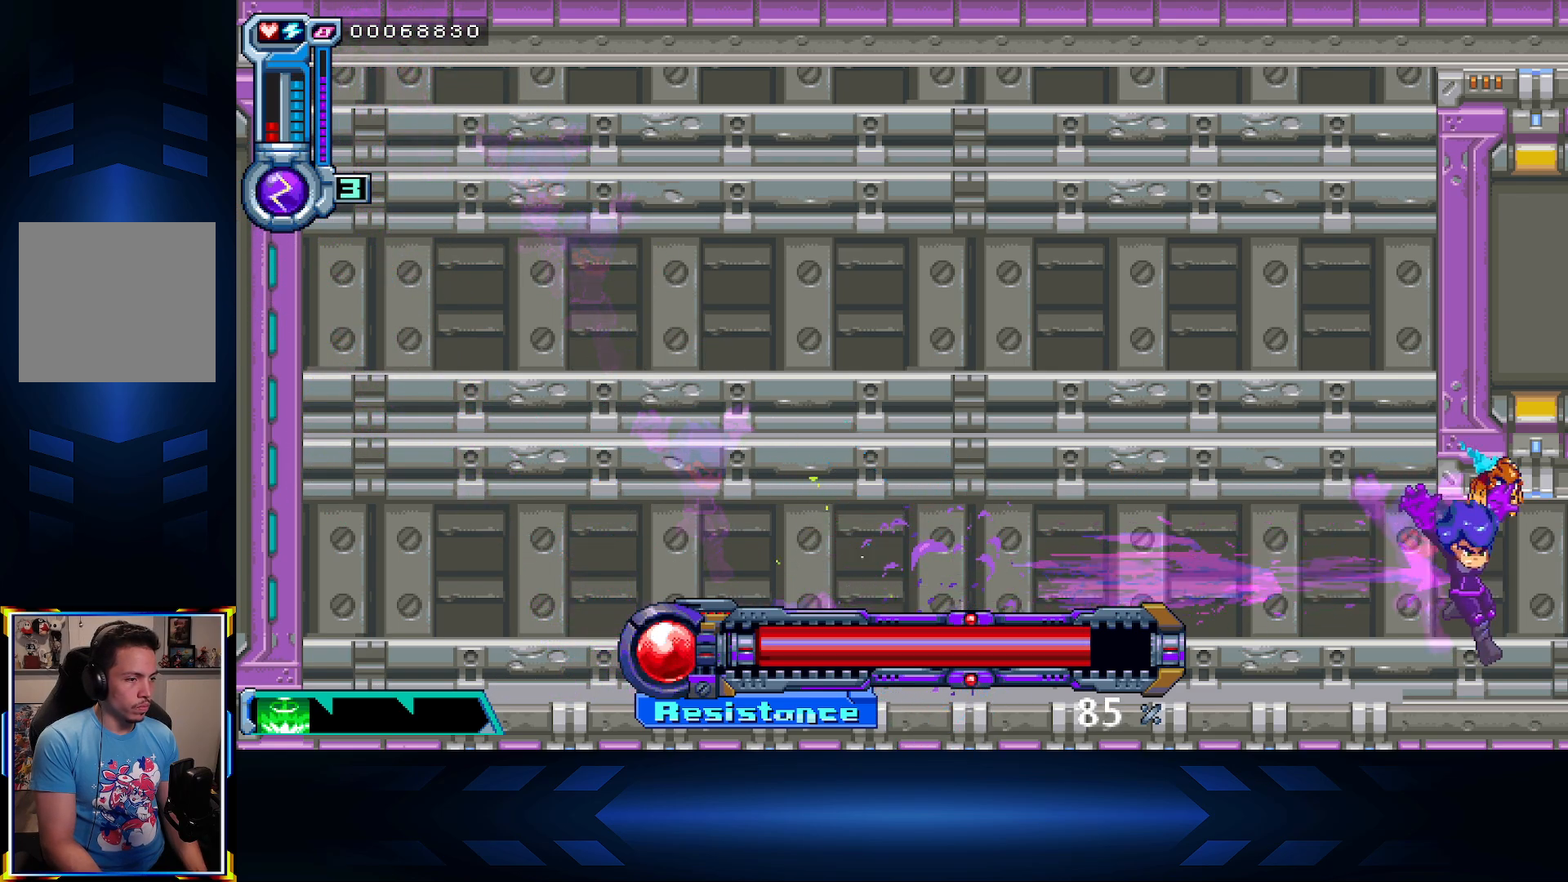
{"buttons": ["DPAD_RIGHT"], "left_stick": "center", "right_stick": "center", "events": [[183, "A", "down"], [267, "X", "down"], [317, "A", "up"], [450, "X", "up"]]}
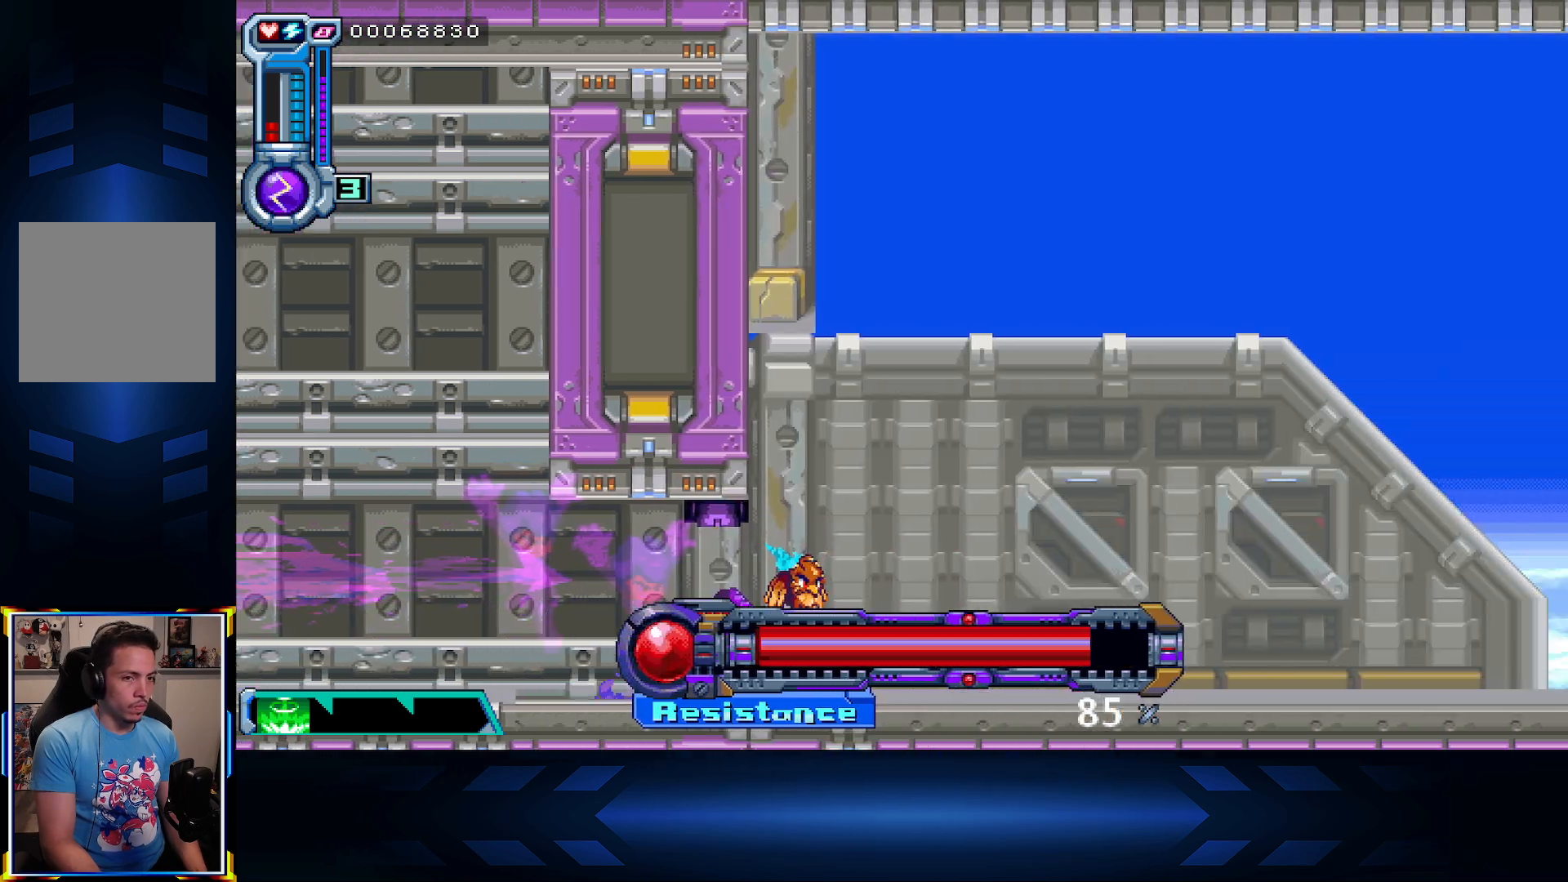
{"buttons": ["X", "DPAD_RIGHT"], "left_stick": "center", "right_stick": "center", "events": [[283, "A", "down"], [350, "X", "down"], [400, "A", "up"]]}
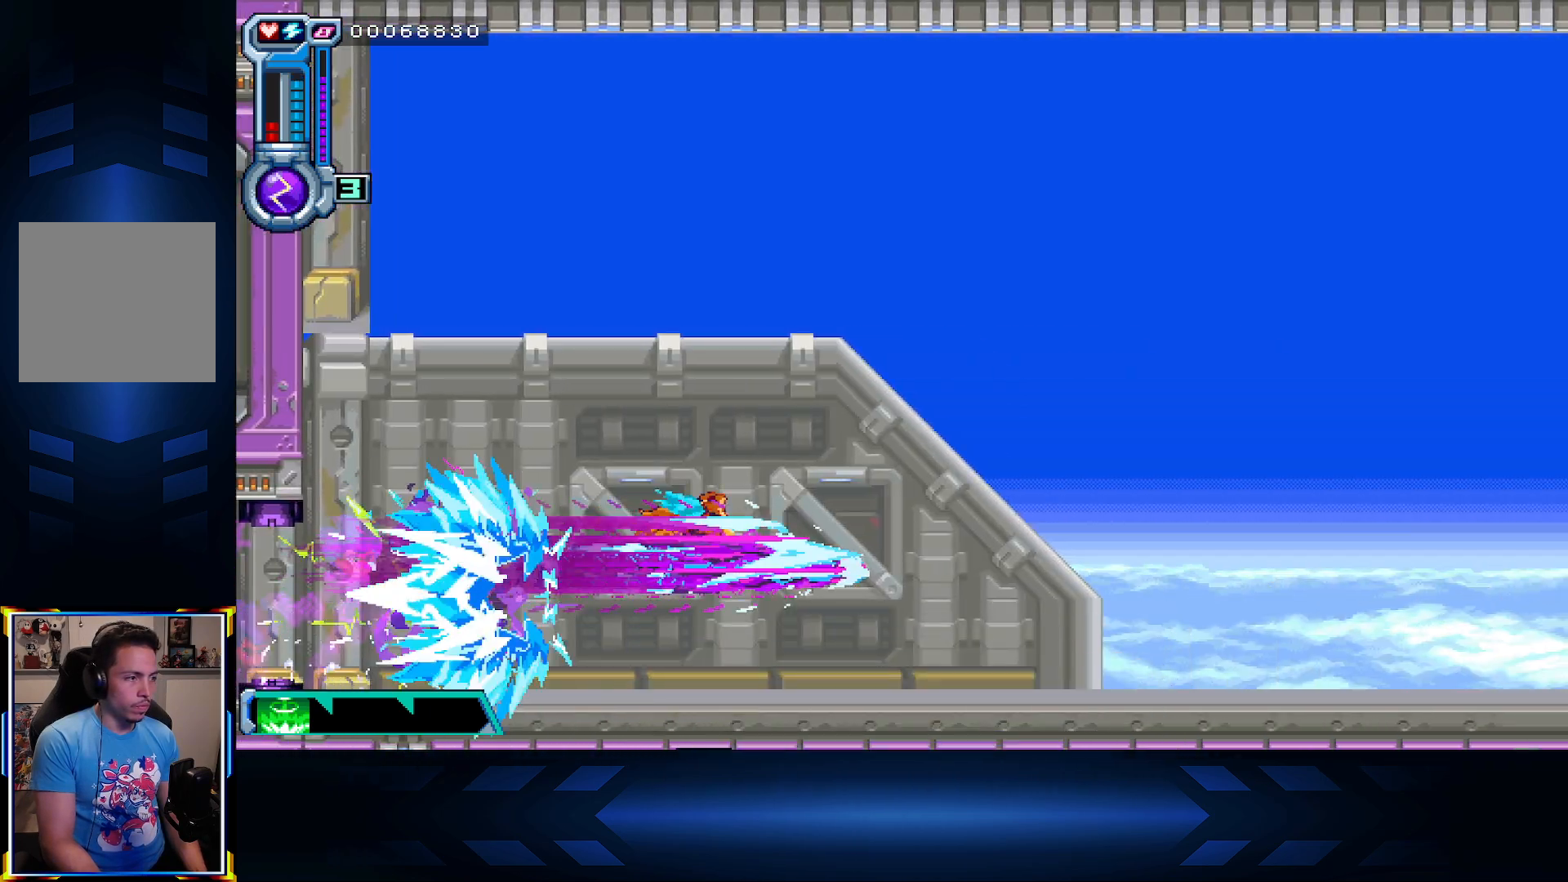
{"buttons": ["X", "DPAD_RIGHT"], "left_stick": "center", "right_stick": "center", "events": [[33, "X", "up"], [367, "A", "down"], [417, "X", "down"], [467, "A", "up"]]}
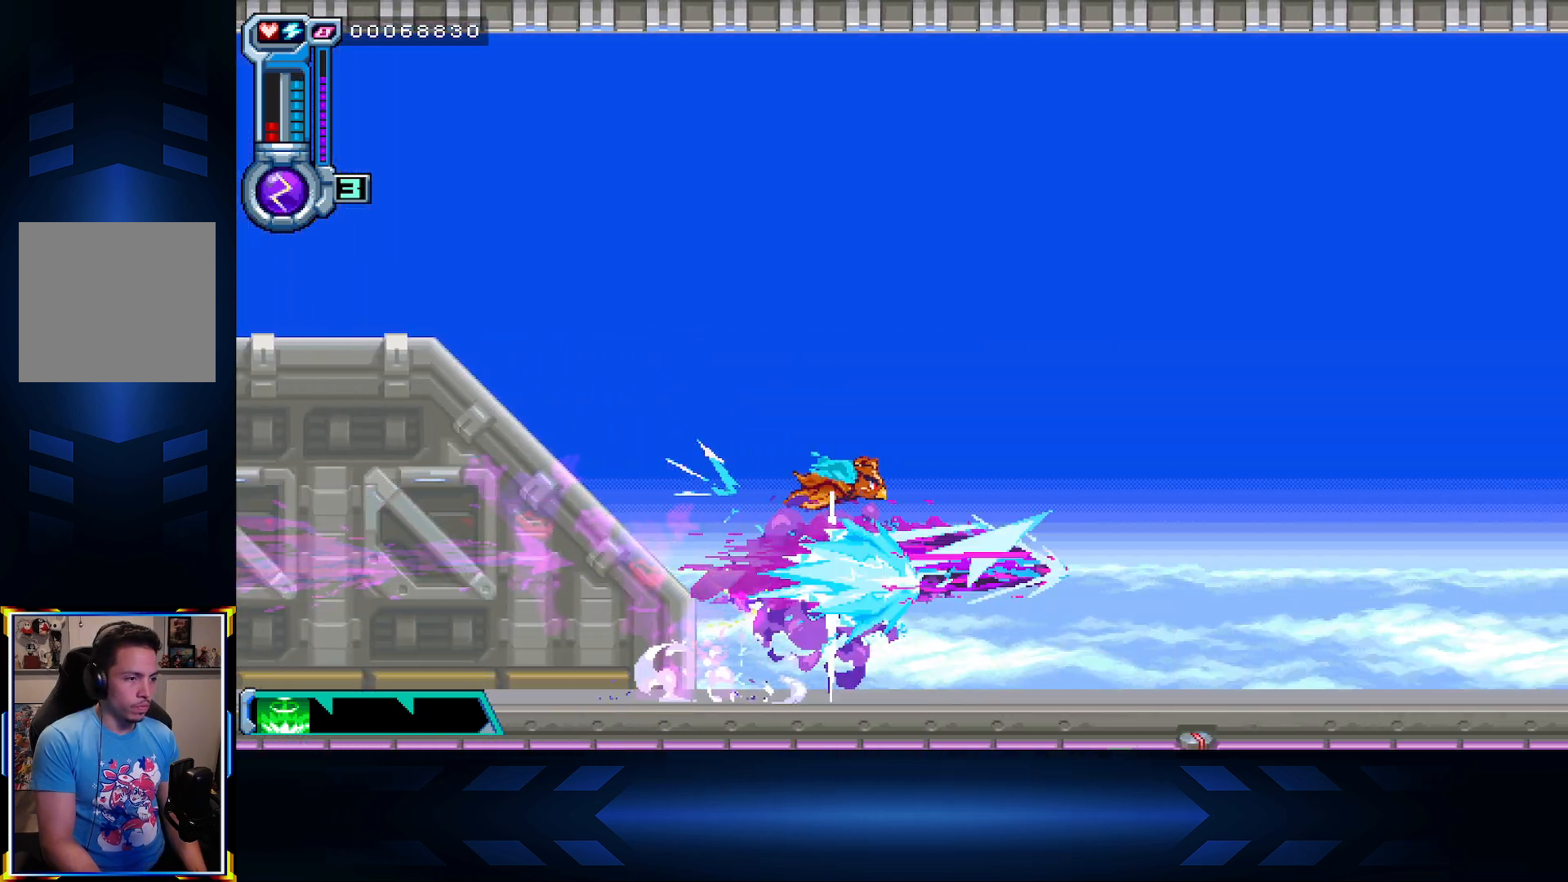
{"buttons": ["A", "X", "DPAD_RIGHT"], "left_stick": "center", "right_stick": "center", "events": [[117, "X", "up"], [433, "A", "down"], [483, "X", "down"]]}
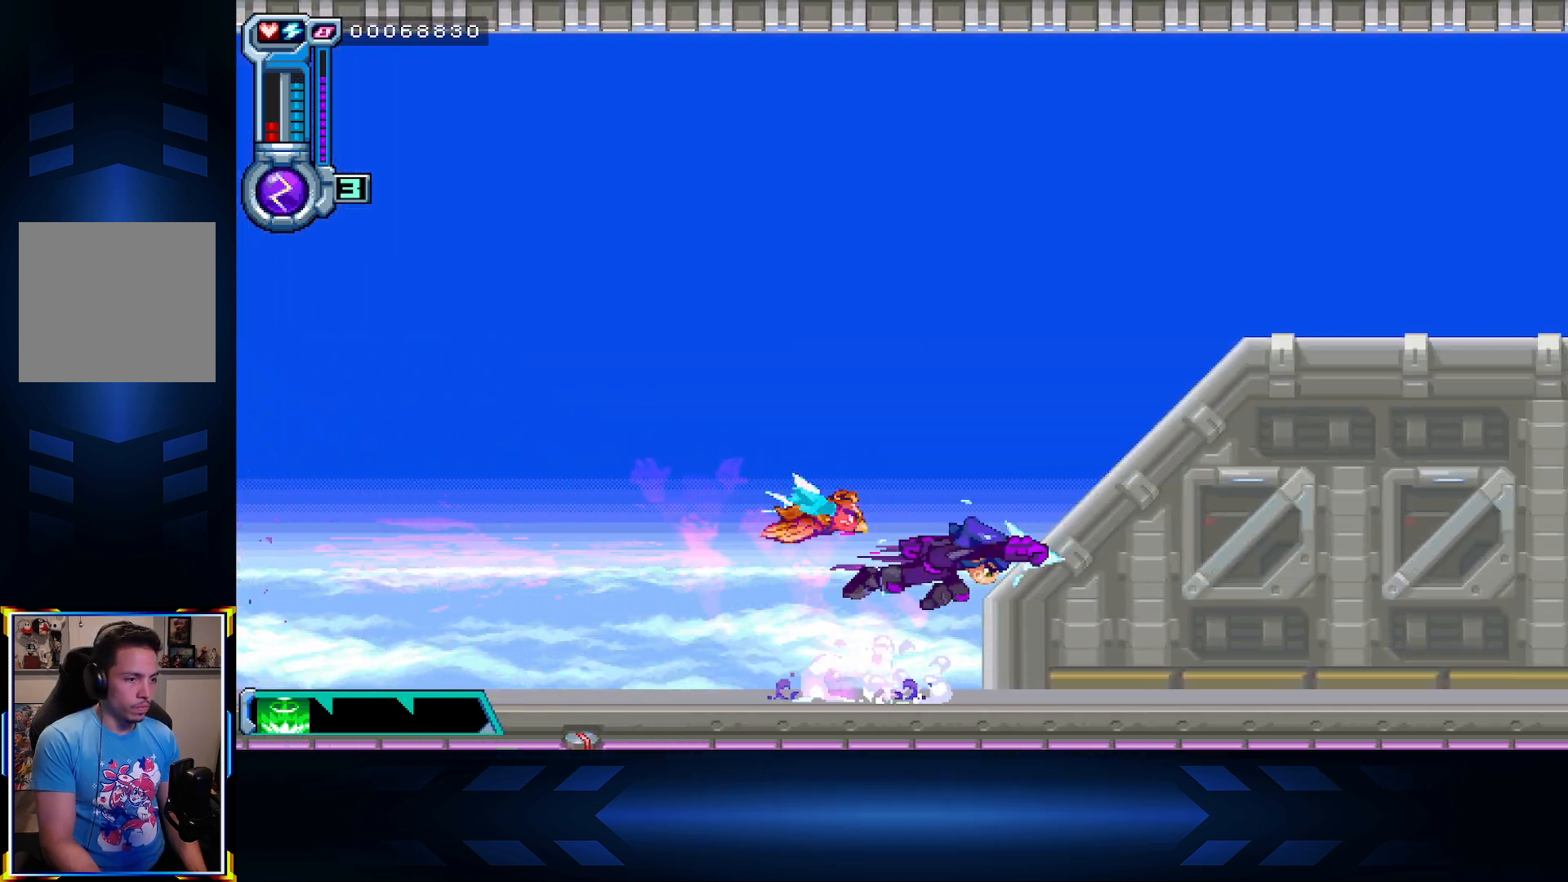
{"buttons": ["A", "DPAD_RIGHT"], "left_stick": "center", "right_stick": "center", "events": [[67, "A", "up"], [217, "X", "up"], [500, "A", "down"]]}
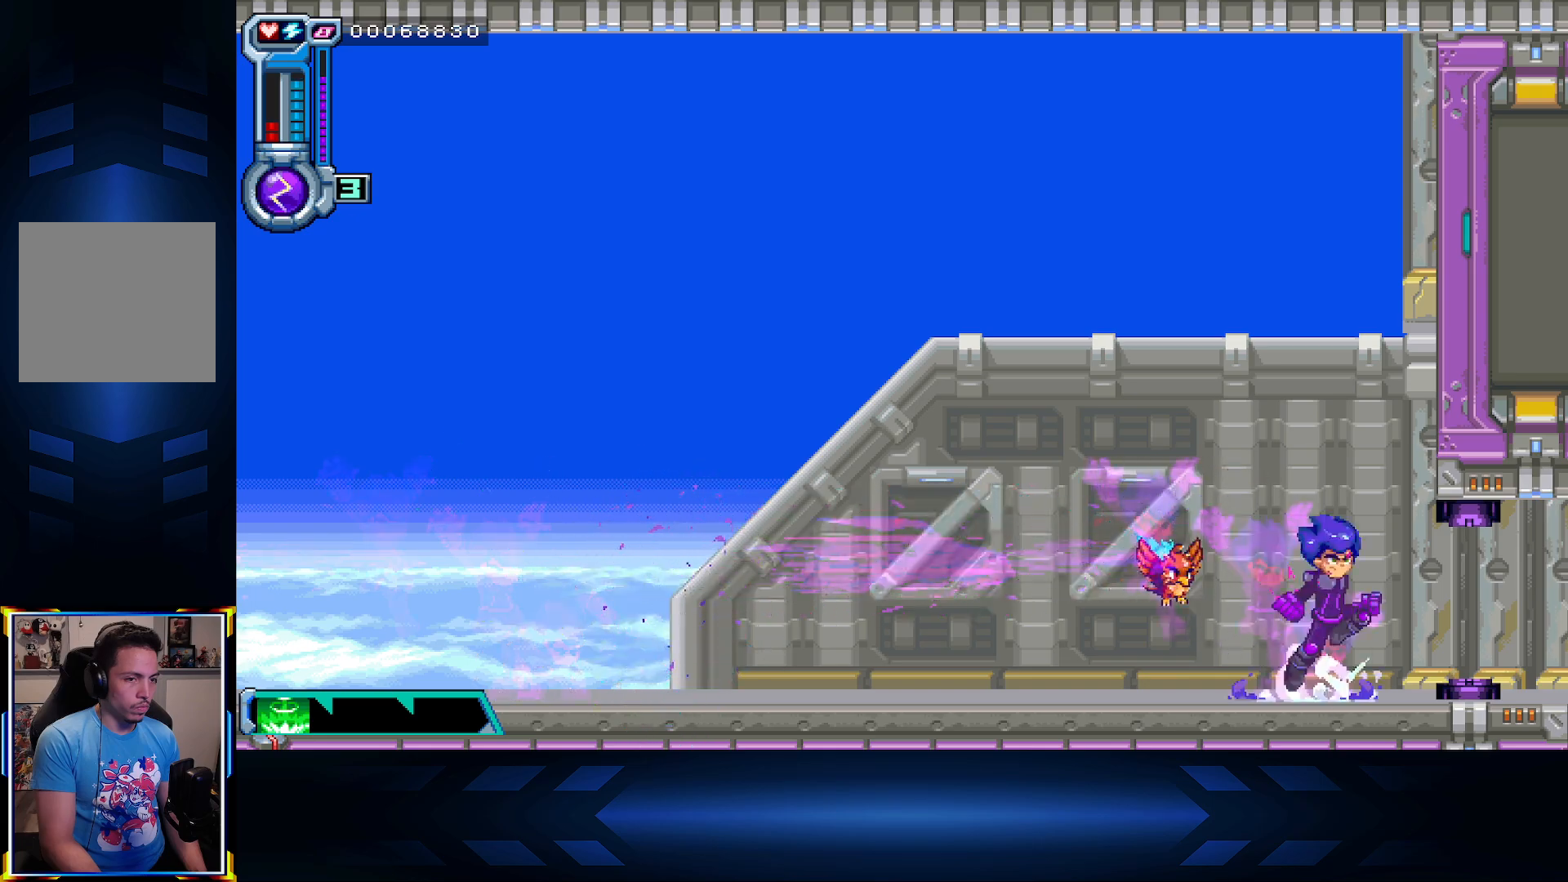
{"buttons": ["DPAD_RIGHT"], "left_stick": "center", "right_stick": "center", "events": [[50, "X", "down"], [117, "A", "up"], [267, "X", "up"]]}
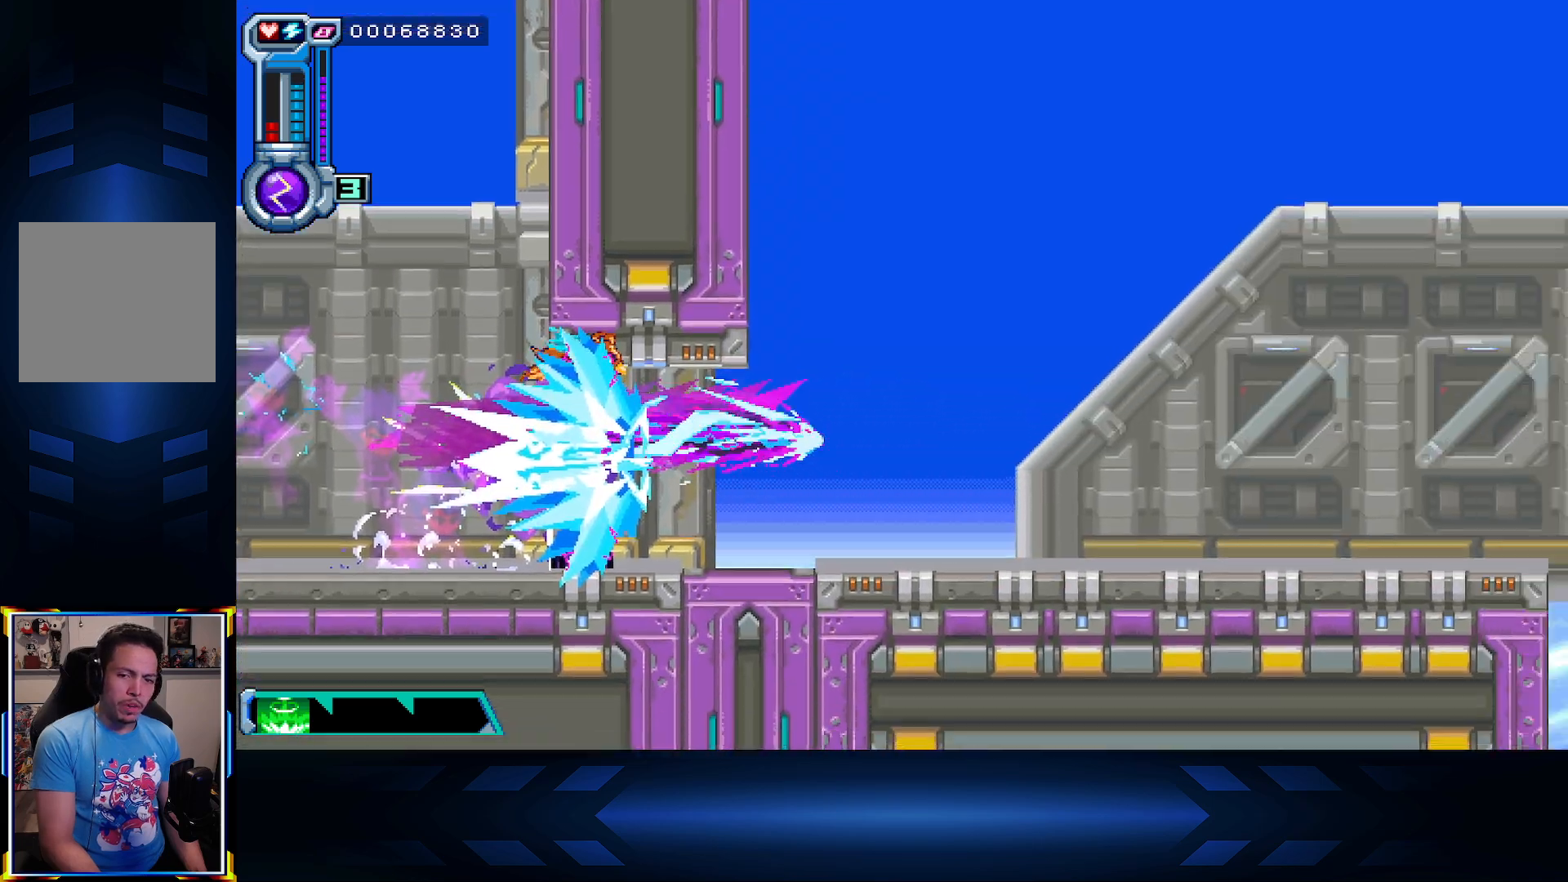
{"buttons": ["DPAD_RIGHT"], "left_stick": "center", "right_stick": "center", "events": []}
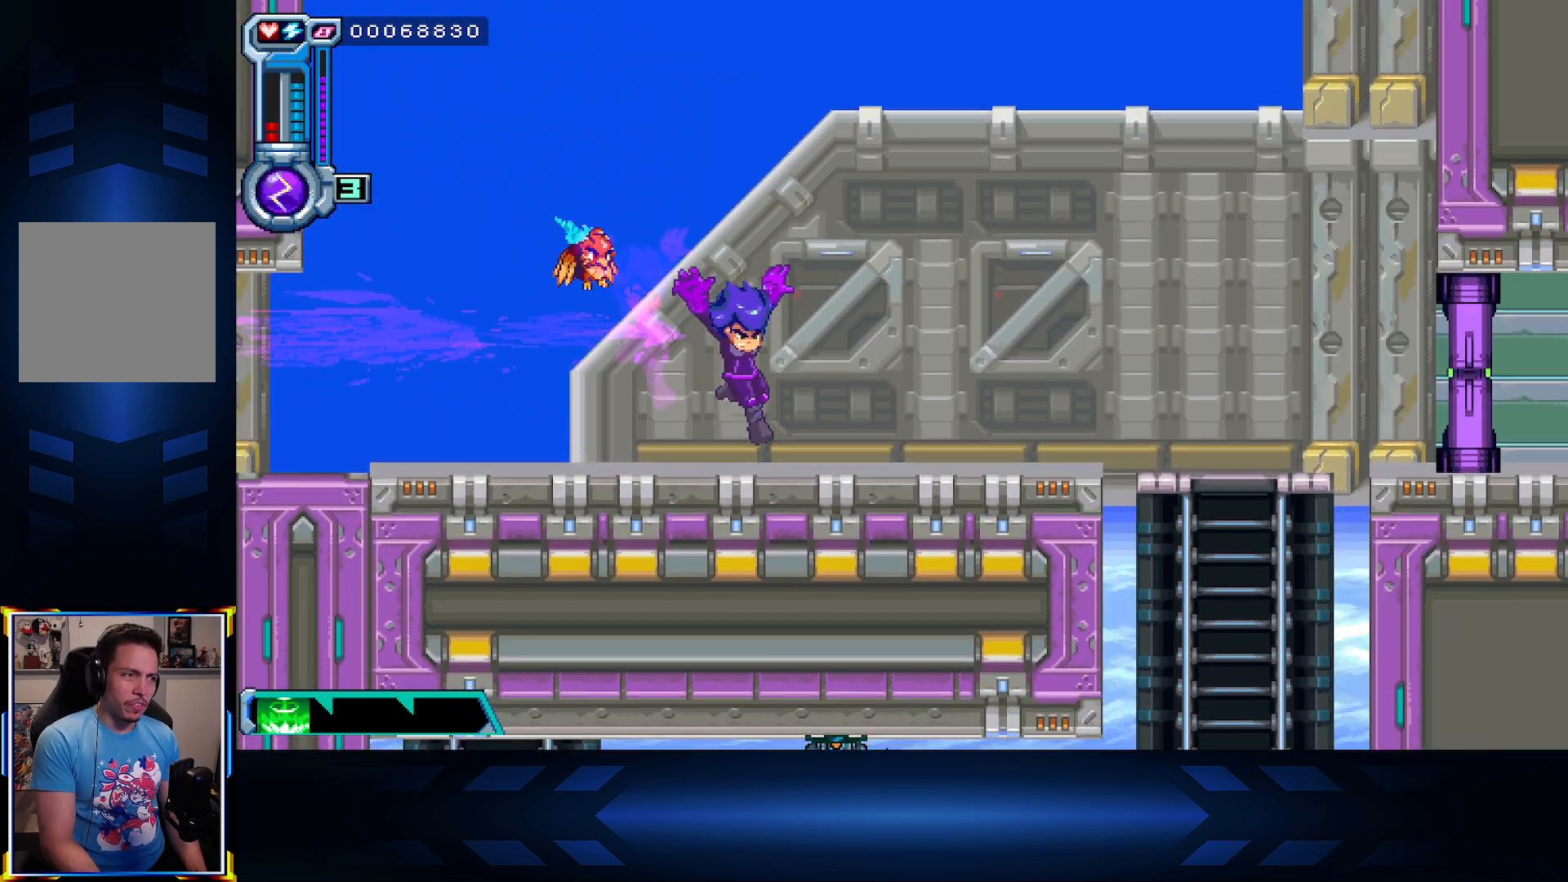
{"buttons": ["DPAD_RIGHT"], "left_stick": "center", "right_stick": "center", "events": [[100, "A", "down"], [150, "X", "down"], [183, "A", "up"], [333, "X", "up"]]}
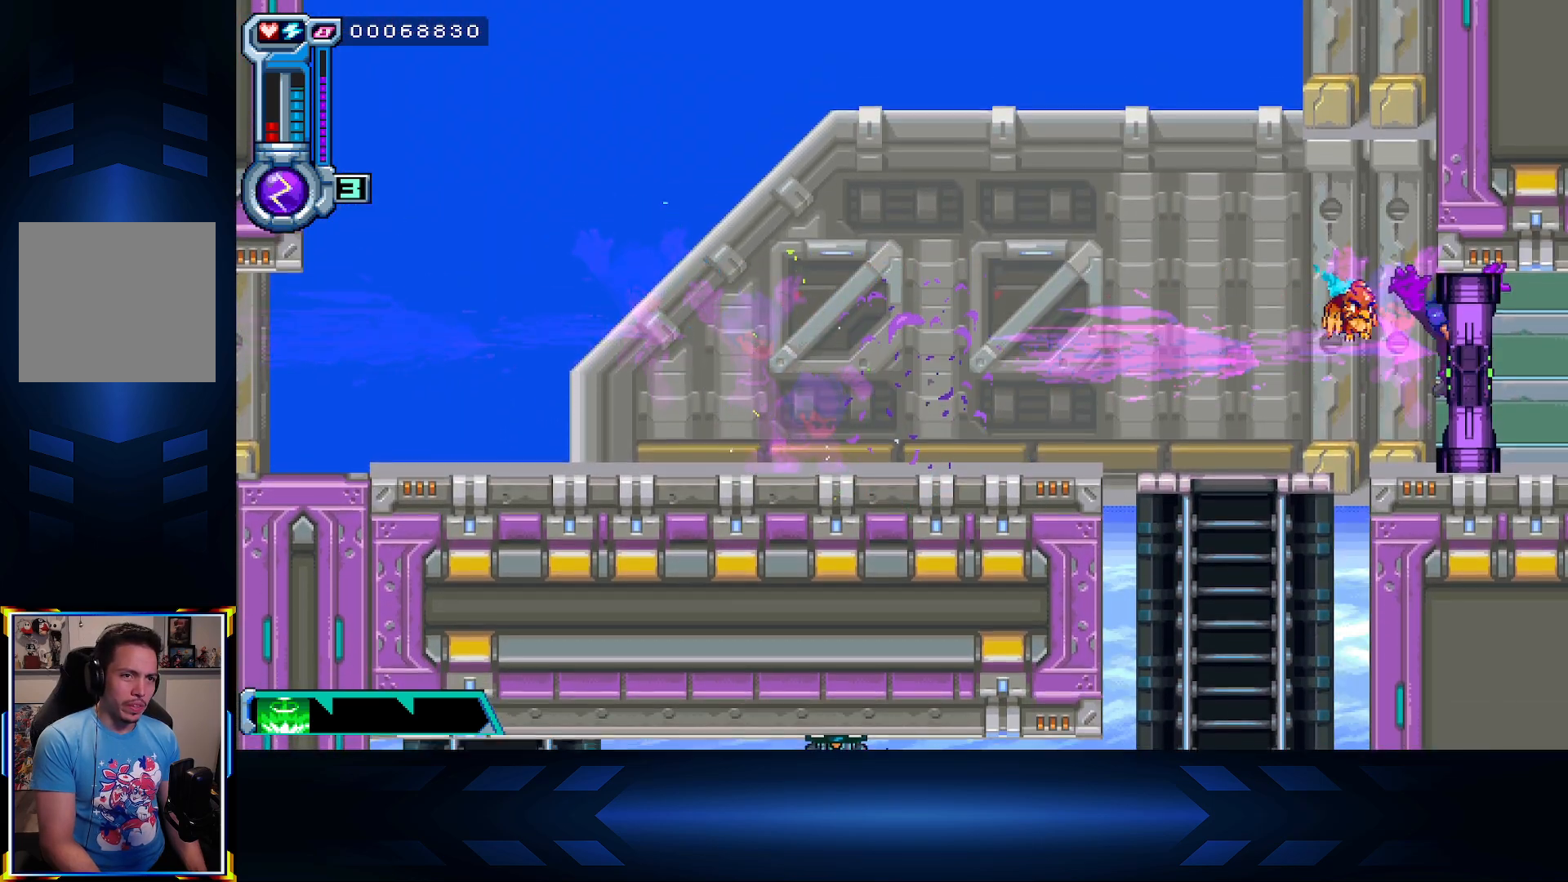
{"buttons": ["DPAD_RIGHT"], "left_stick": "center", "right_stick": "center", "events": []}
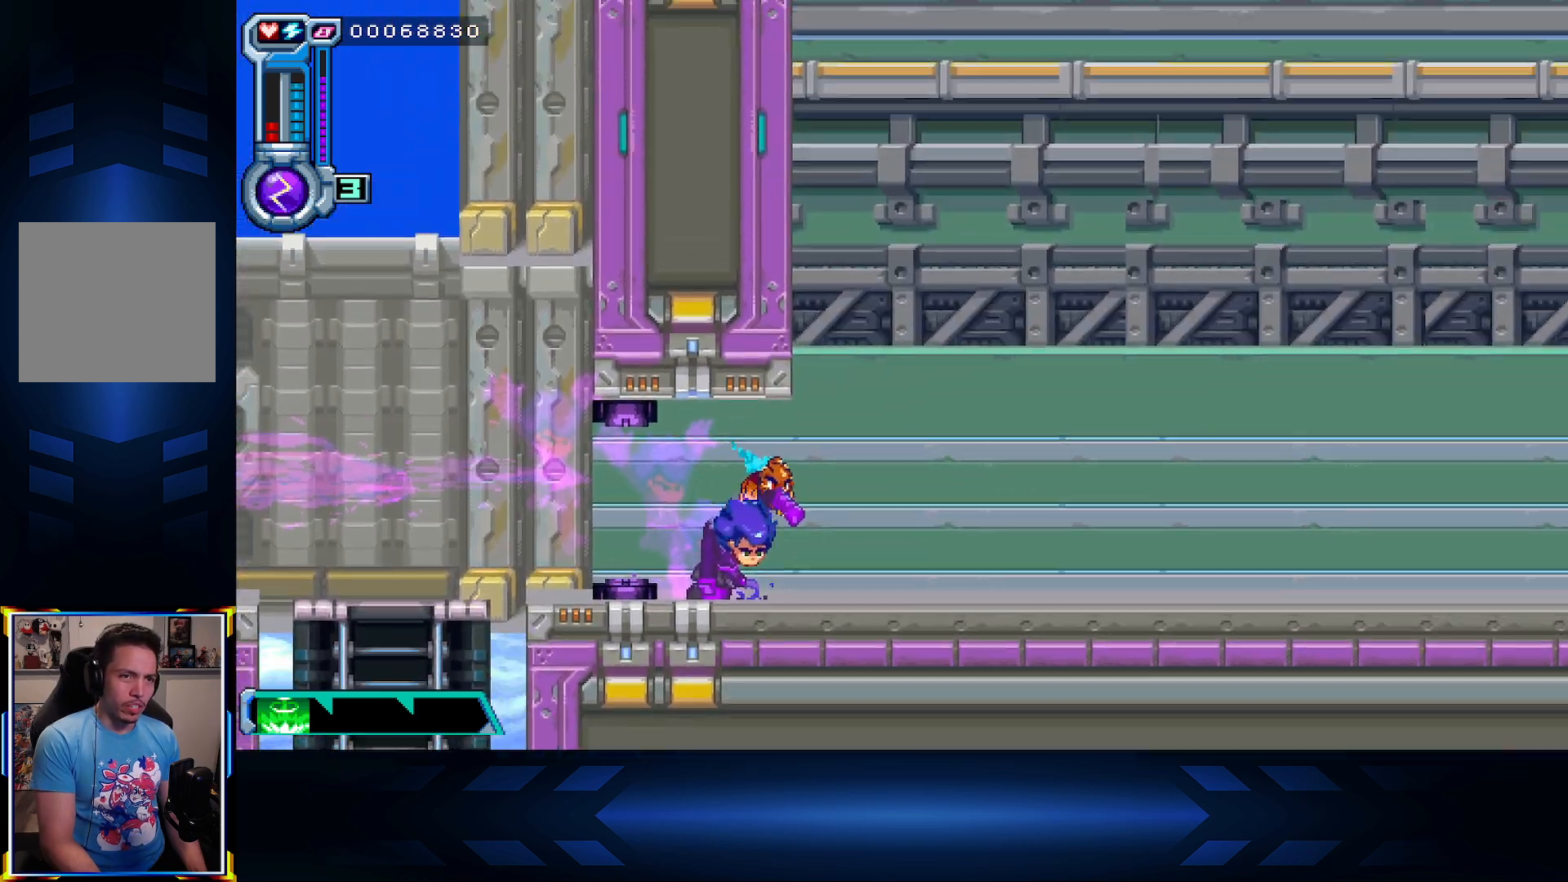
{"buttons": ["DPAD_RIGHT"], "left_stick": "center", "right_stick": "center", "events": []}
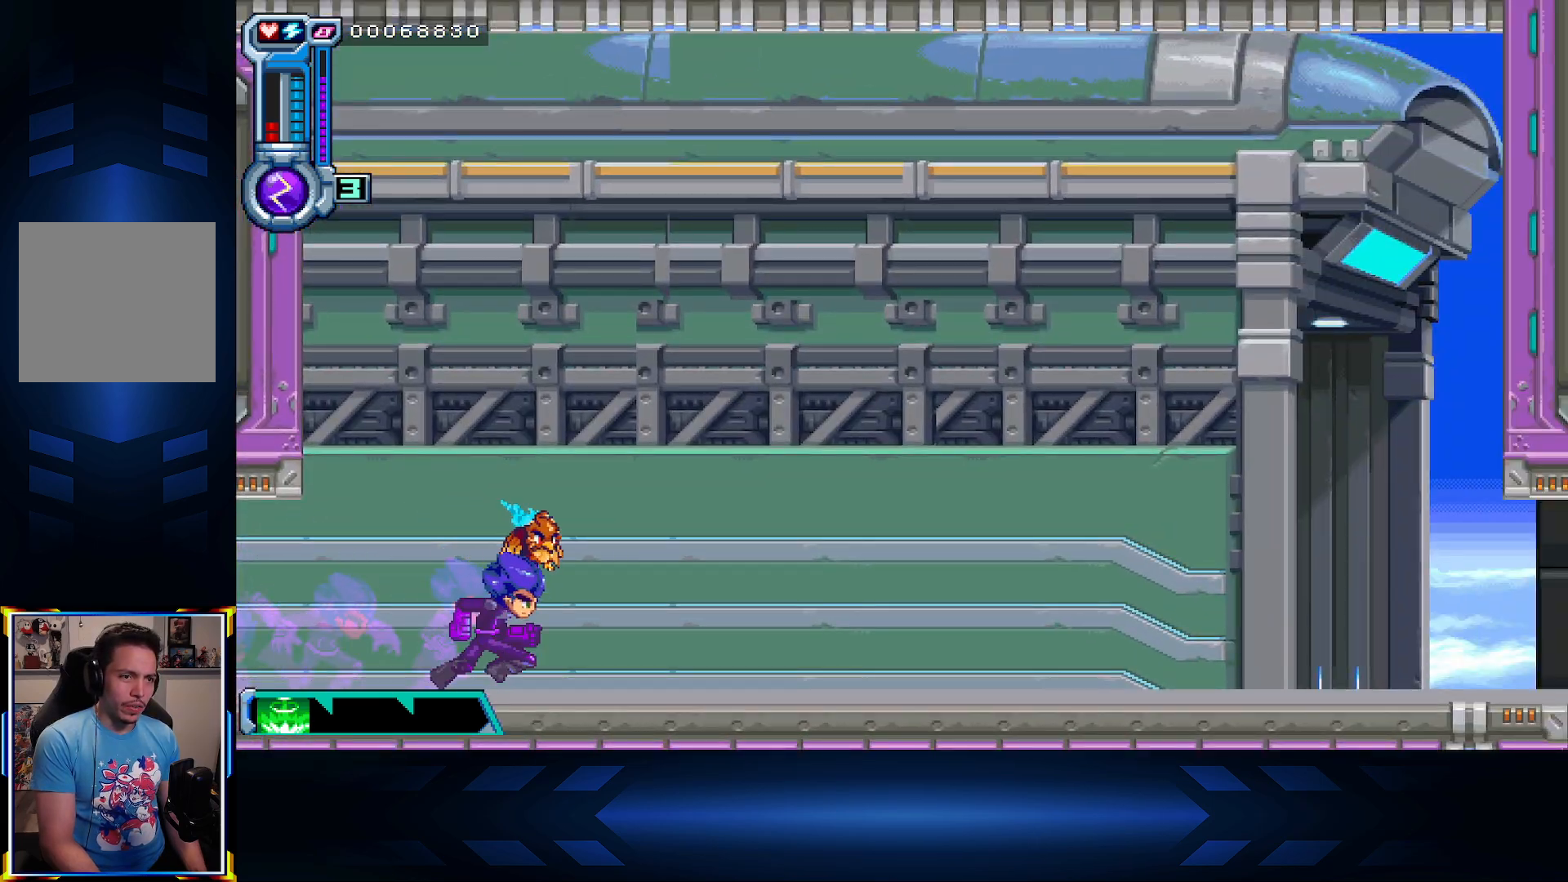
{"buttons": ["X", "DPAD_LEFT"], "left_stick": "center", "right_stick": "center", "events": [[267, "DPAD_RIGHT", "up"], [317, "DPAD_LEFT", "down"], [483, "X", "down"]]}
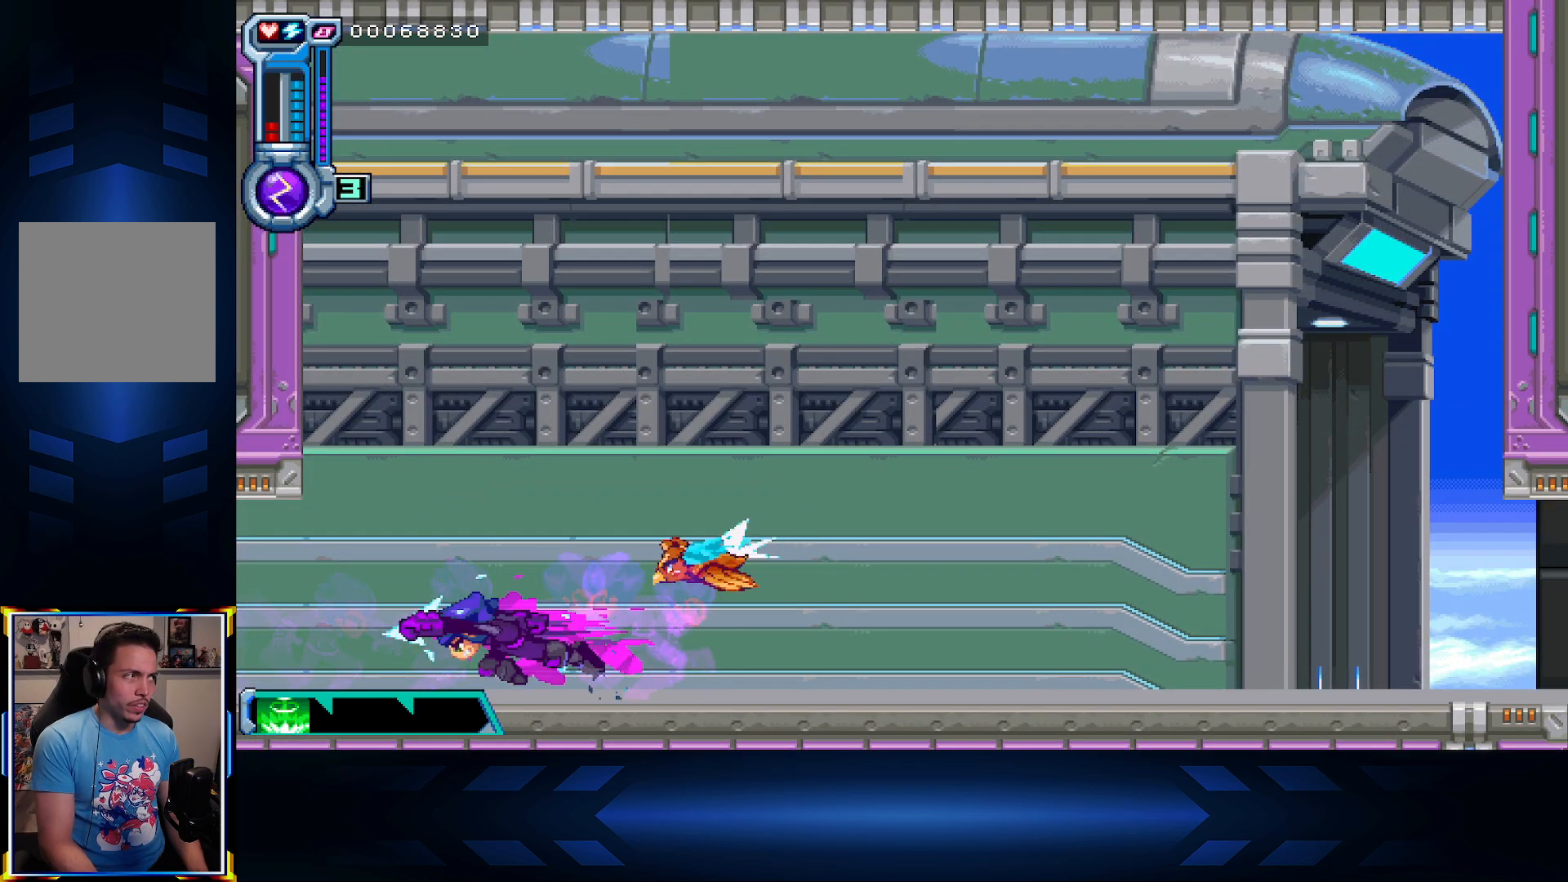
{"buttons": ["DPAD_LEFT"], "left_stick": "center", "right_stick": "center", "events": [[167, "X", "up"]]}
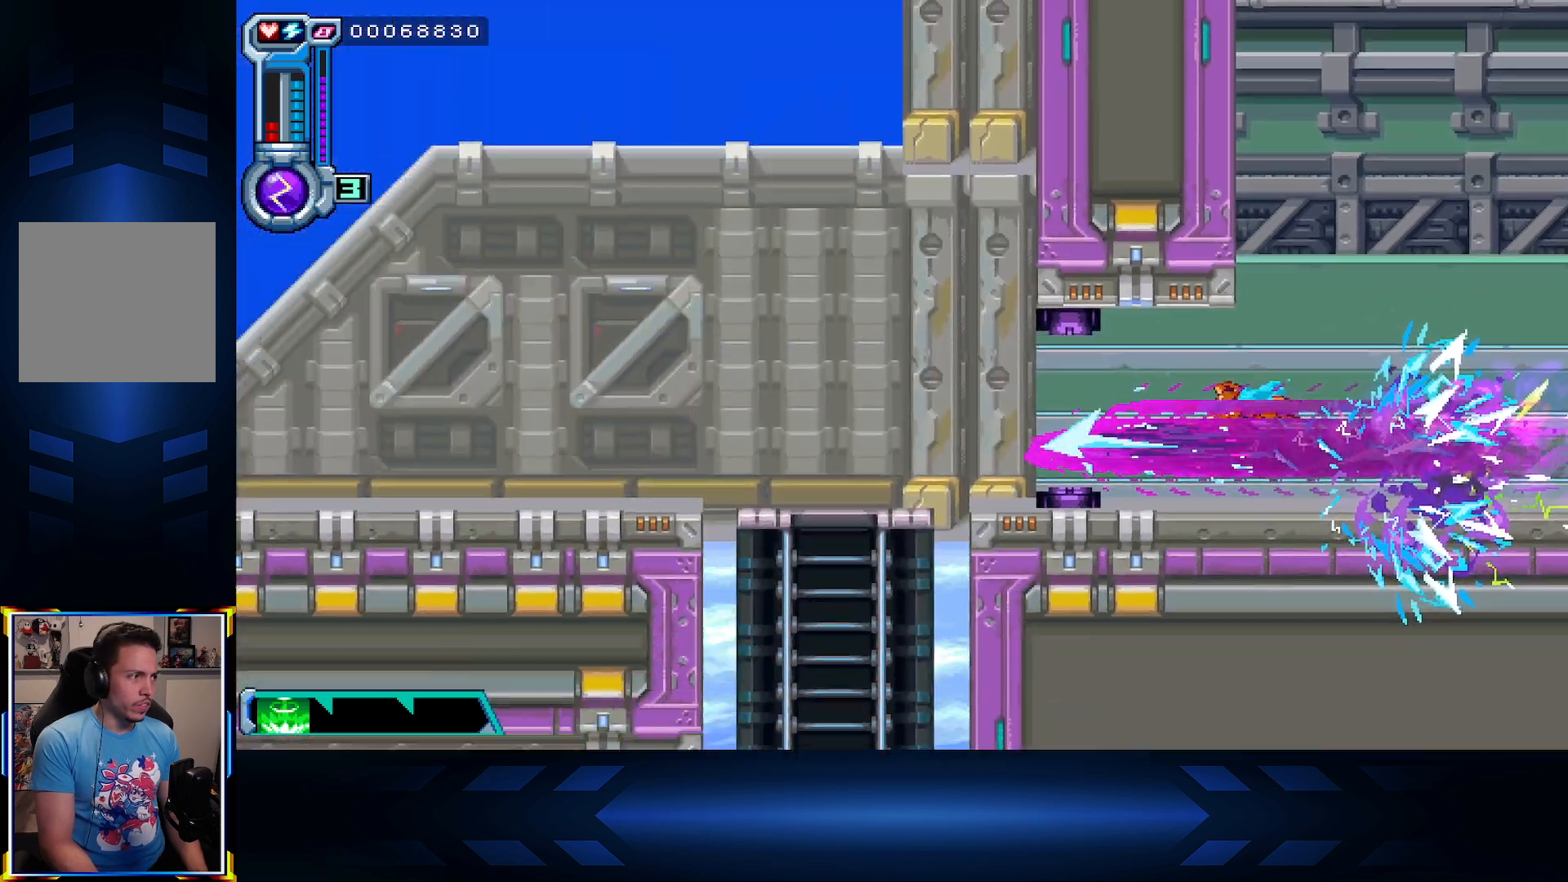
{"buttons": ["DPAD_DOWN"], "left_stick": "center", "right_stick": "center", "events": [[333, "DPAD_DOWN", "down"], [417, "DPAD_LEFT", "up"]]}
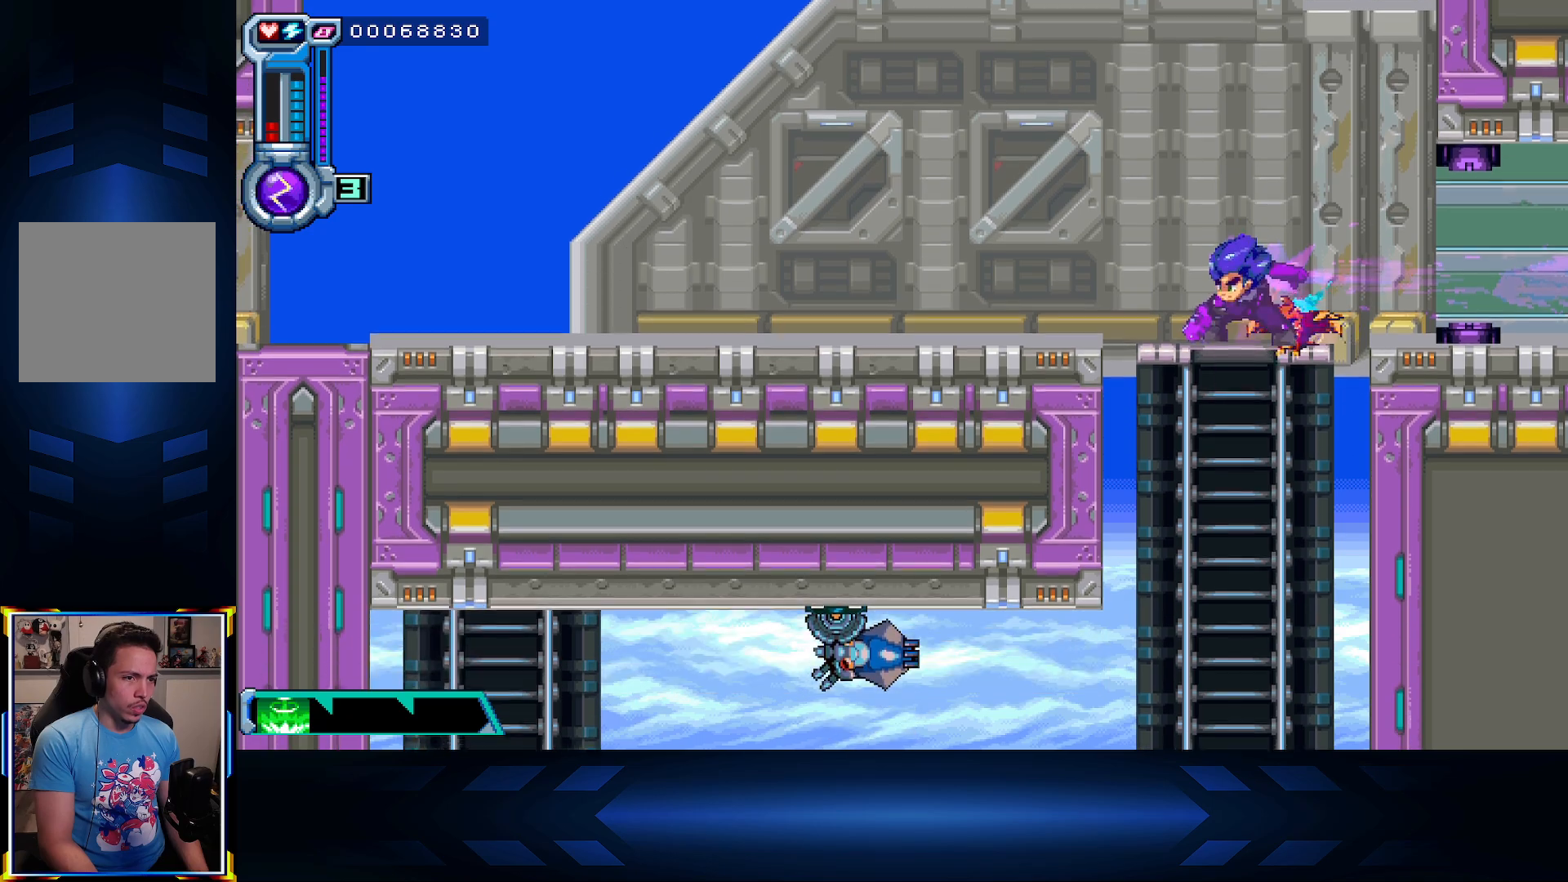
{"buttons": ["DPAD_DOWN"], "left_stick": "center", "right_stick": "center", "events": []}
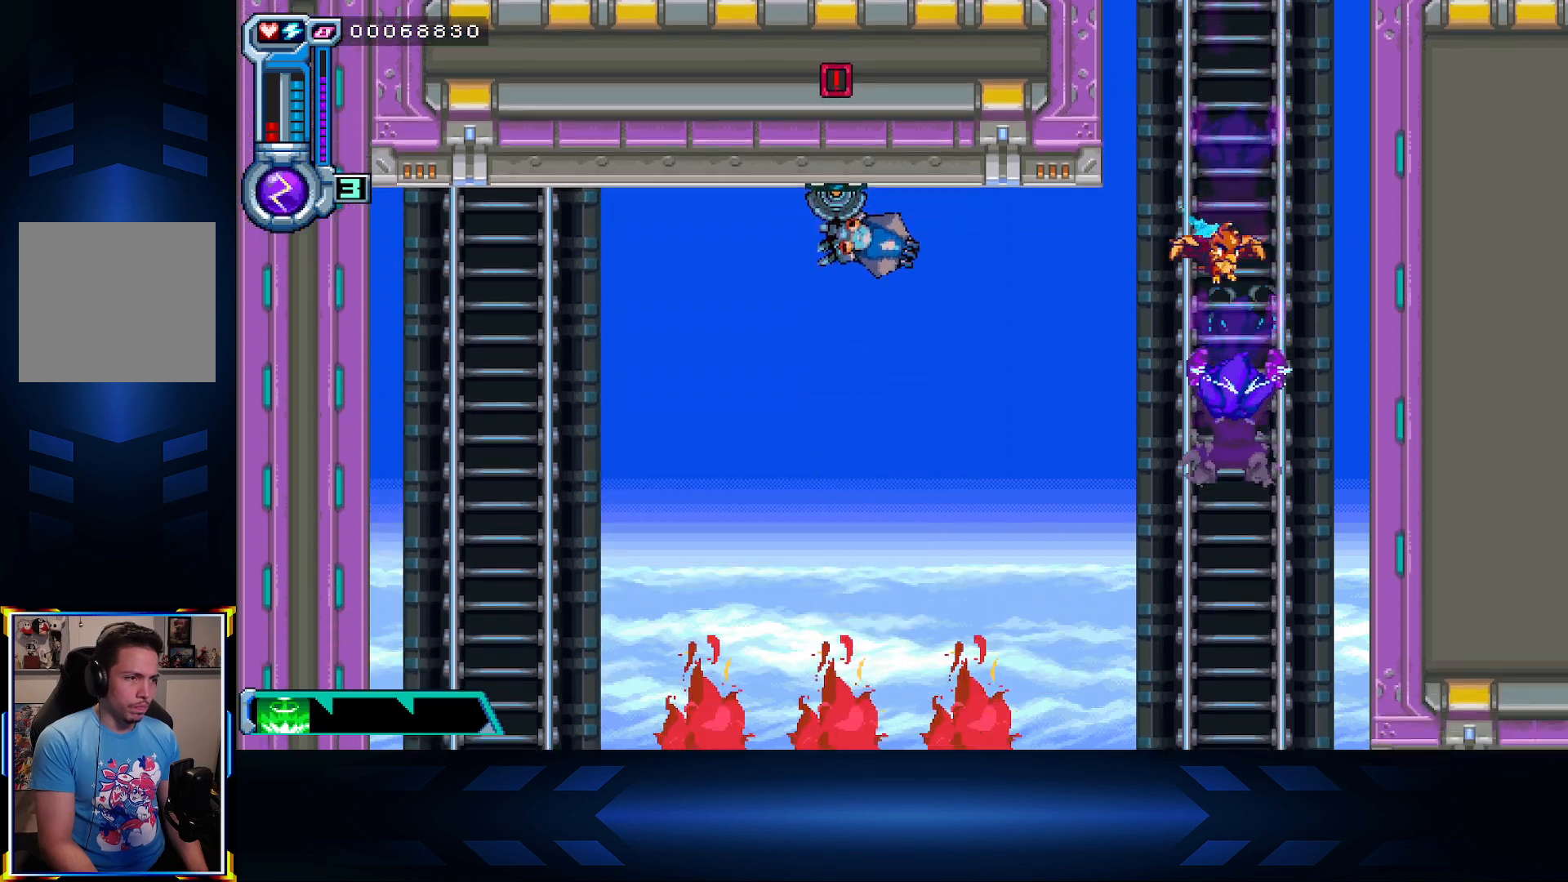
{"buttons": ["DPAD_UP"], "left_stick": "center", "right_stick": "center", "events": [[300, "DPAD_DOWN", "up"], [350, "DPAD_UP", "down"]]}
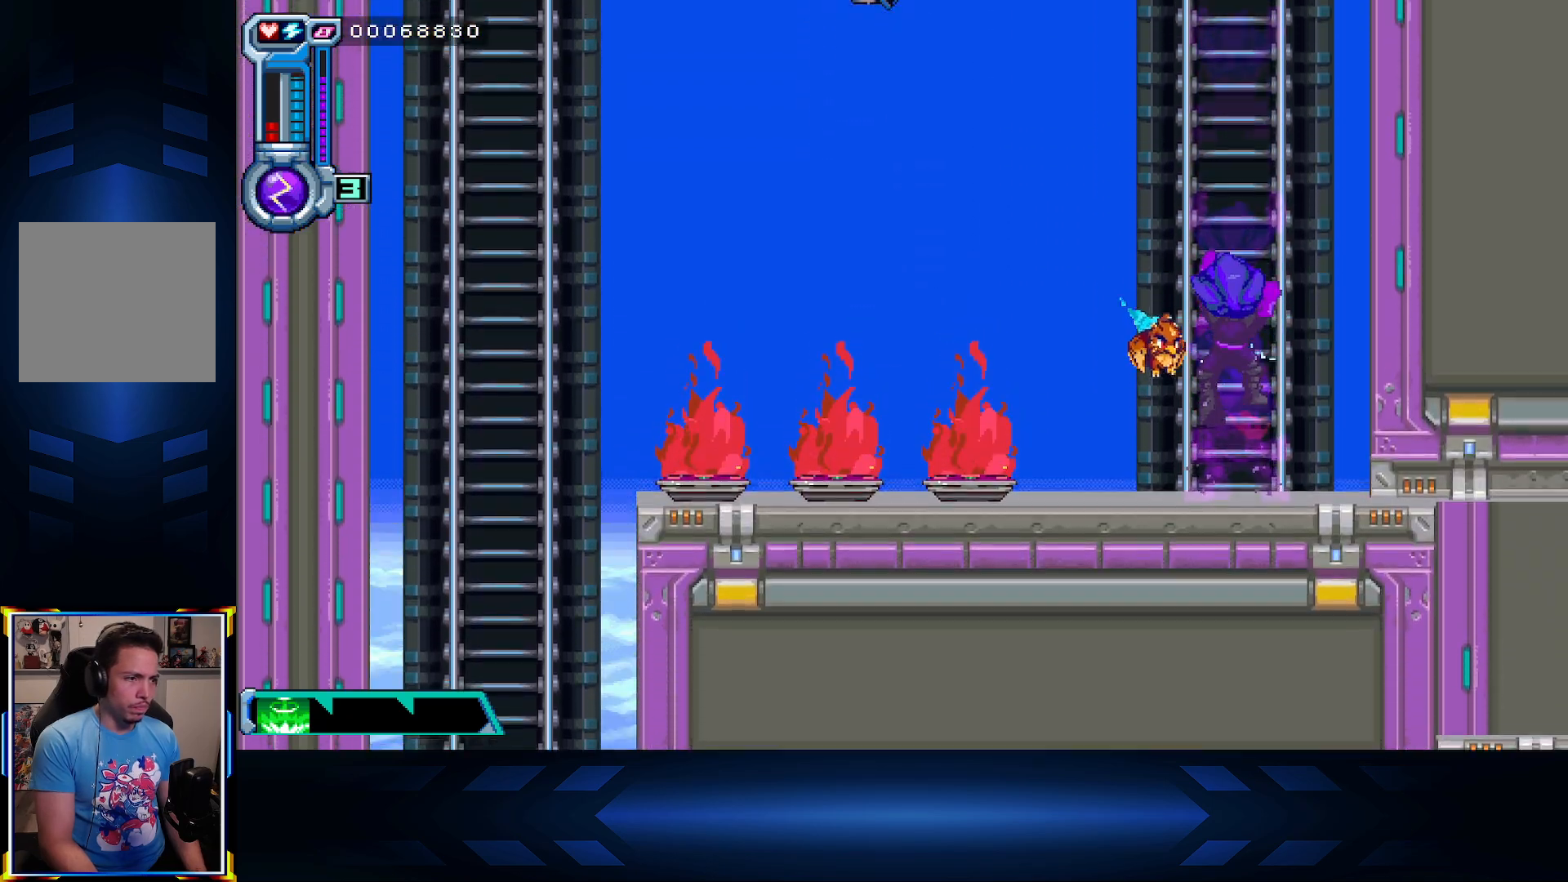
{"buttons": ["DPAD_LEFT"], "left_stick": "center", "right_stick": "center", "events": [[383, "DPAD_UP", "up"], [433, "DPAD_LEFT", "down"]]}
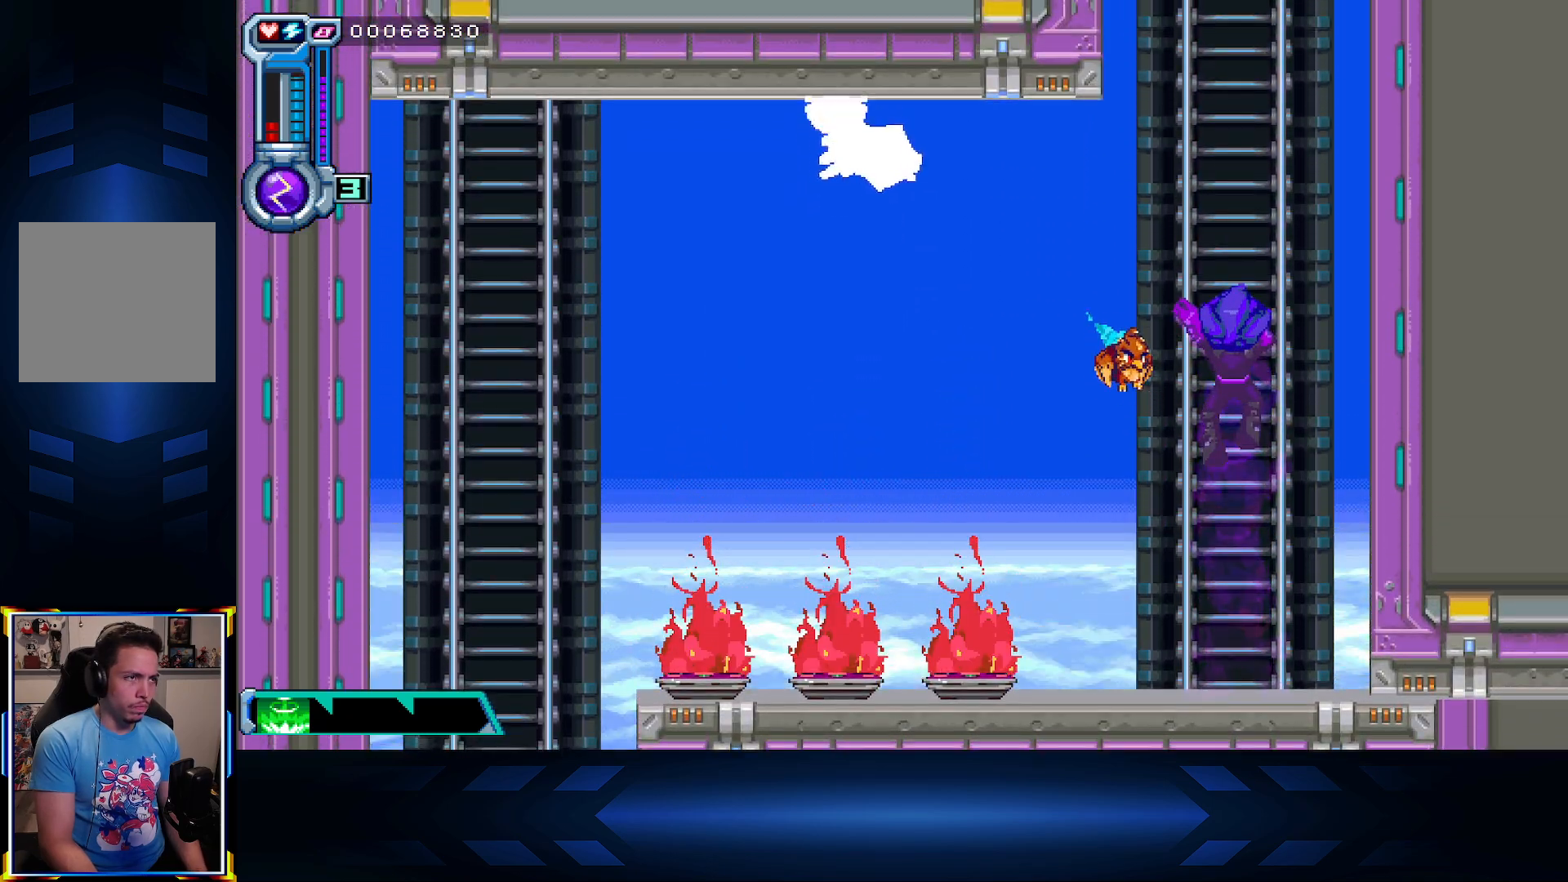
{"buttons": ["X", "DPAD_LEFT"], "left_stick": "center", "right_stick": "center", "events": [[17, "X", "down"], [200, "X", "up"], [300, "A", "down"], [350, "X", "down"], [383, "Y", "down"], [400, "A", "up"], [400, "Y", "up"]]}
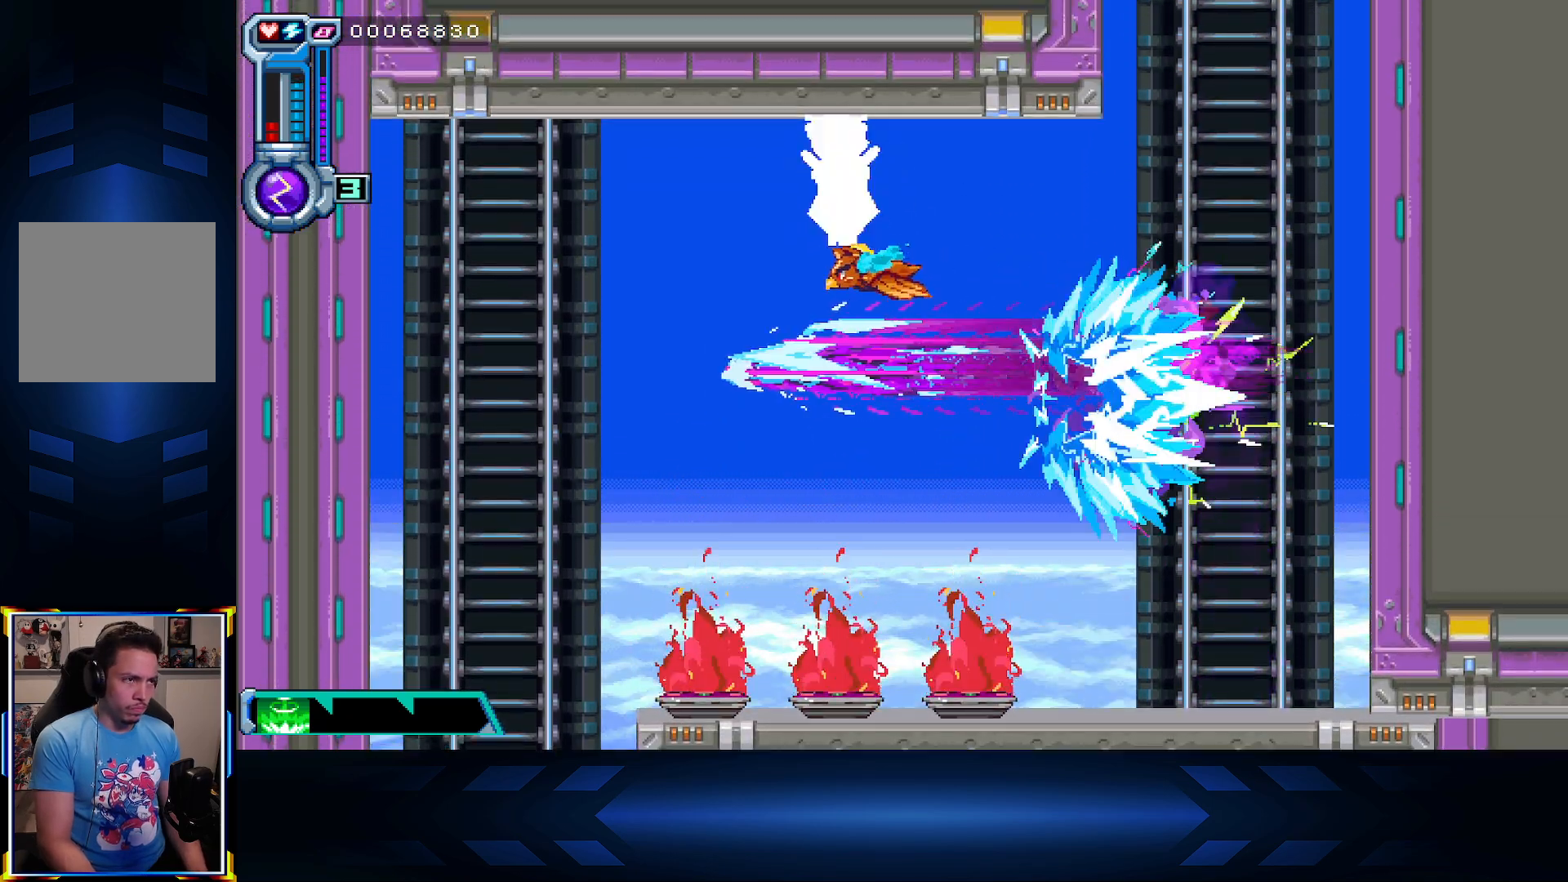
{"buttons": ["DPAD_DOWN"], "left_stick": "center", "right_stick": "center", "events": [[250, "X", "up"], [267, "DPAD_DOWN", "down"], [283, "DPAD_LEFT", "up"]]}
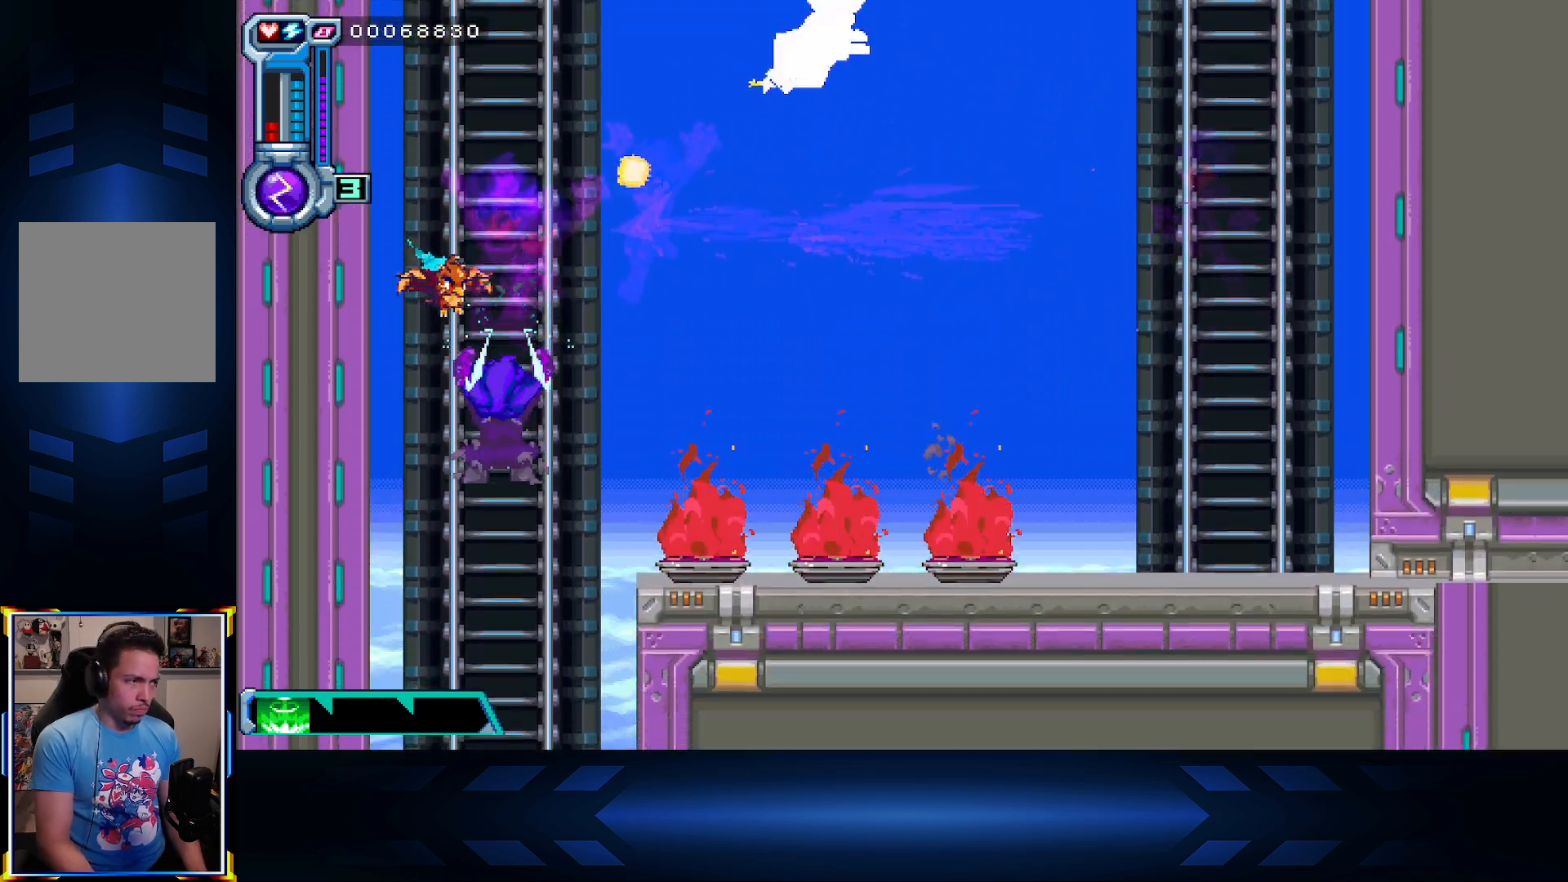
{"buttons": ["DPAD_DOWN"], "left_stick": "center", "right_stick": "center", "events": []}
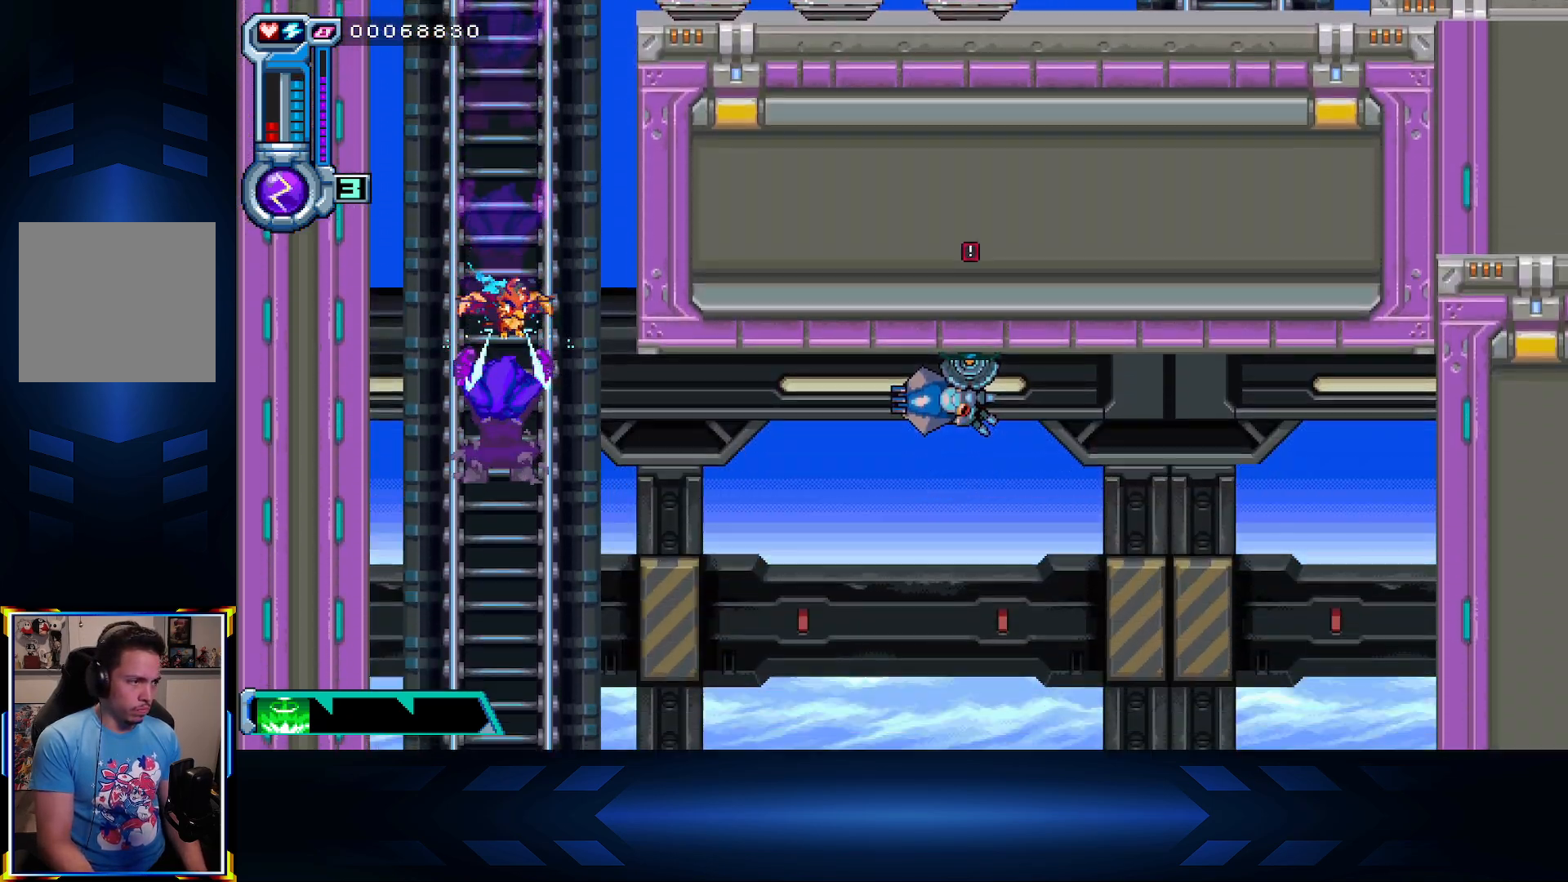
{"buttons": ["X", "DPAD_RIGHT"], "left_stick": "center", "right_stick": "center", "events": [[183, "DPAD_DOWN", "up"], [200, "DPAD_RIGHT", "down"], [233, "A", "down"], [300, "X", "down"], [350, "A", "up"]]}
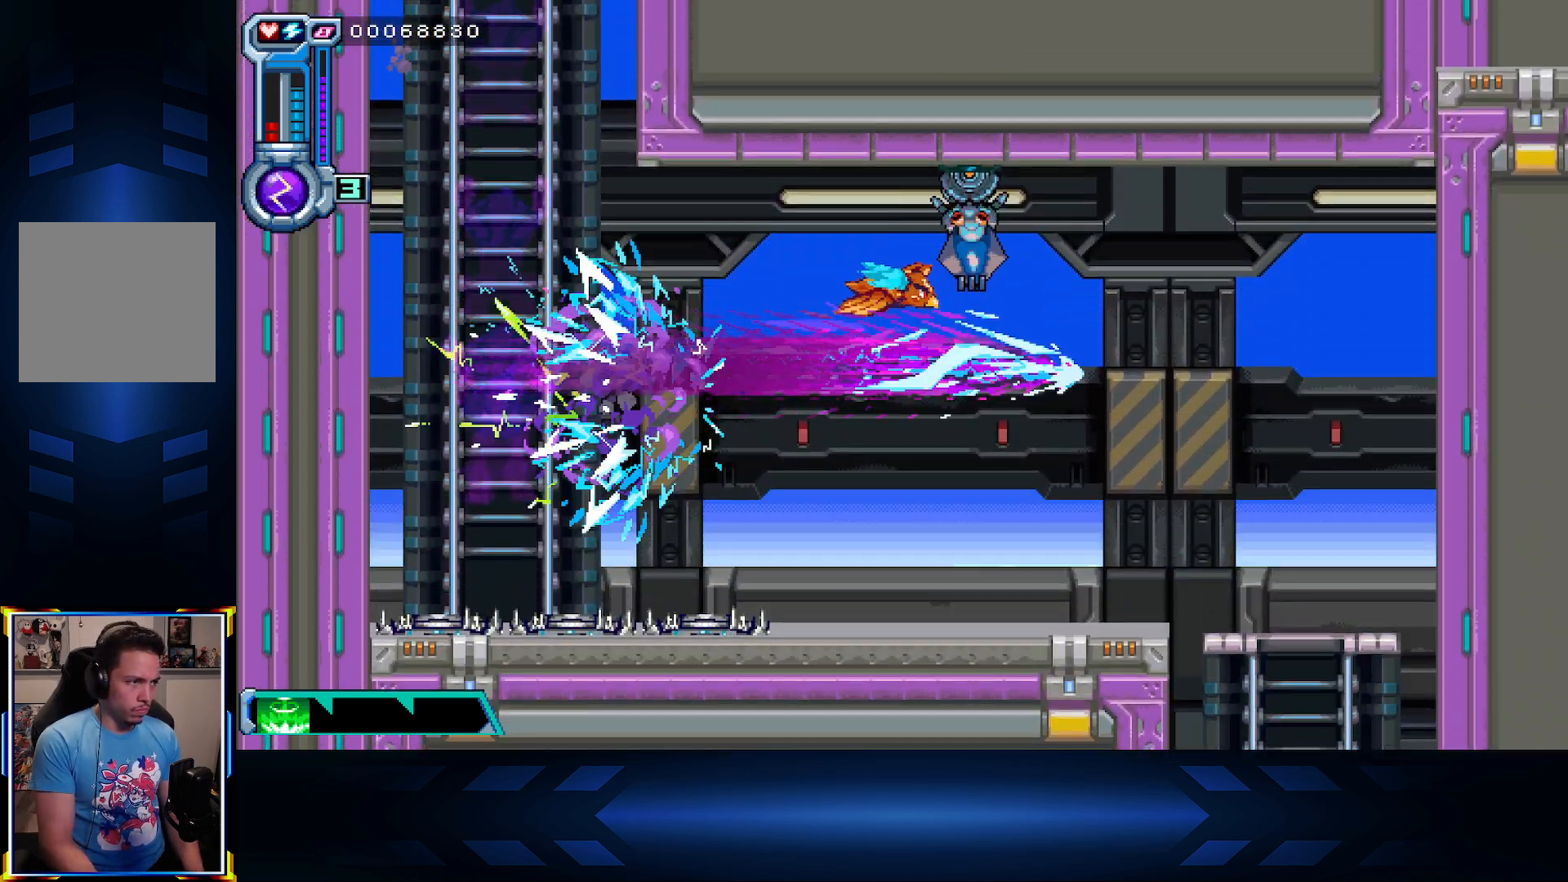
{"buttons": ["DPAD_DOWN"], "left_stick": "center", "right_stick": "center", "events": [[133, "X", "up"], [333, "DPAD_DOWN", "down"], [367, "DPAD_RIGHT", "up"]]}